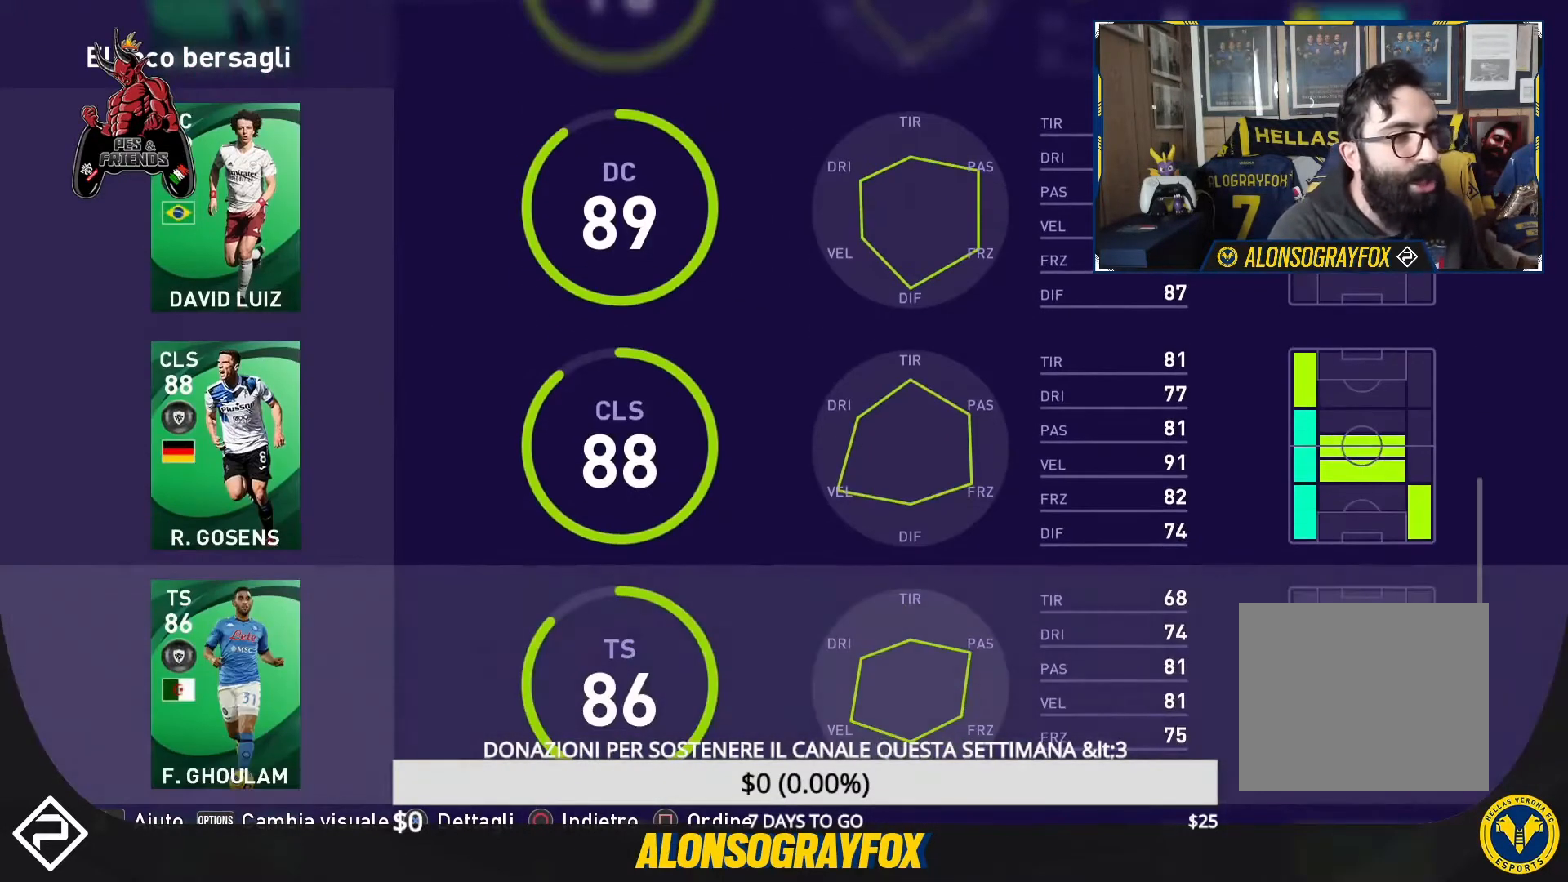
Gameplay with a controller (PlayStation layout); each line is a JSON object with the inputs held at the frame after it. "events" lists button and stick changes between this image and that frame as [ms after this image, input, new state], when the widget could be followed in between. Not read: left_stick right_stick.
{"buttons": [], "events": []}
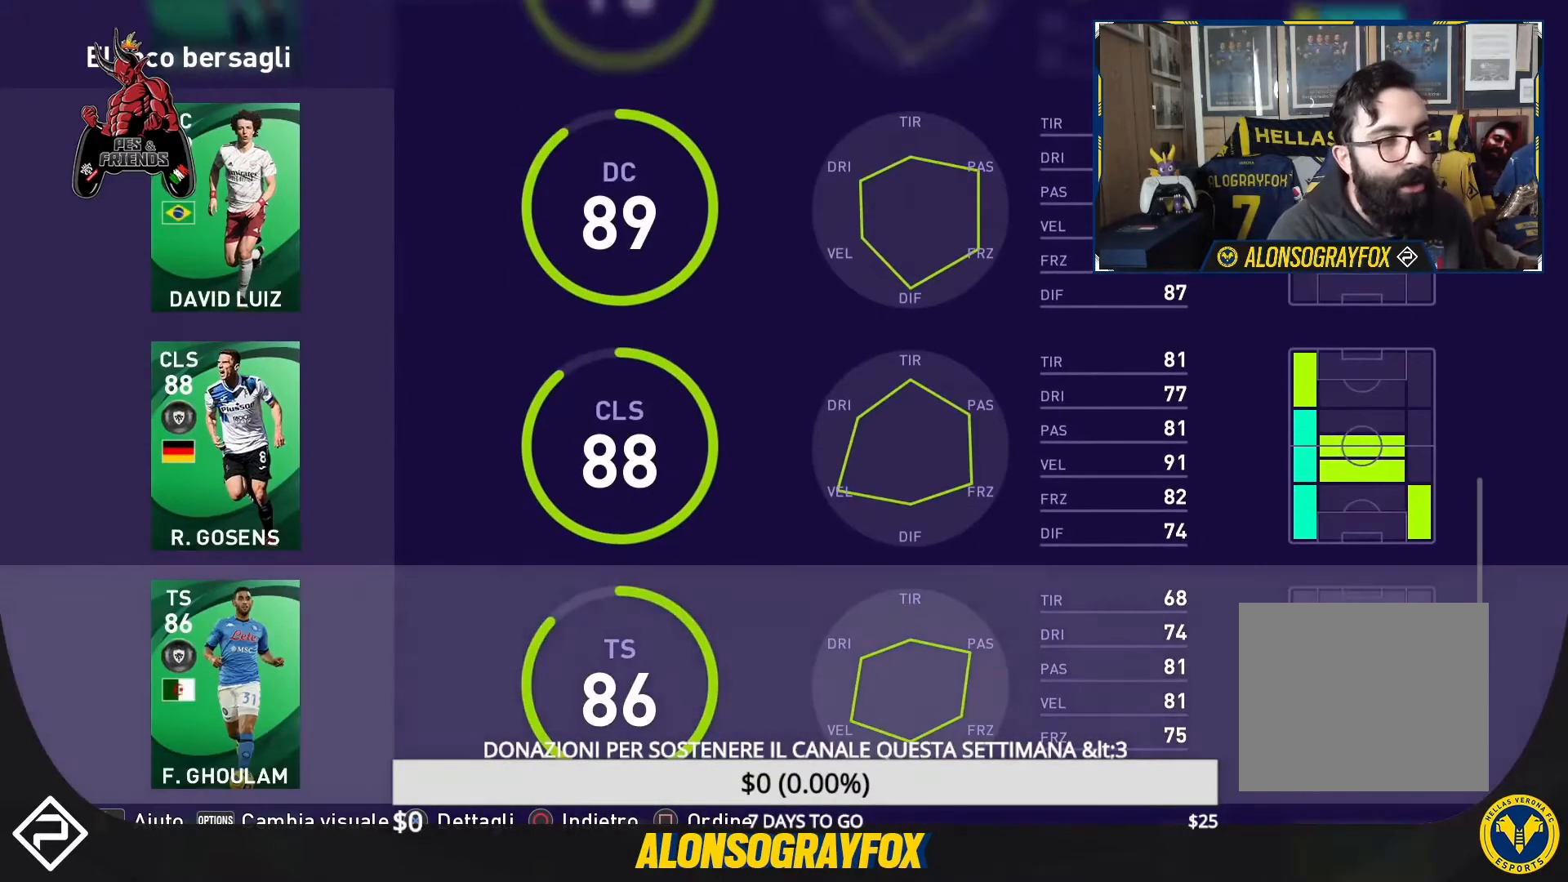
{"buttons": [], "events": []}
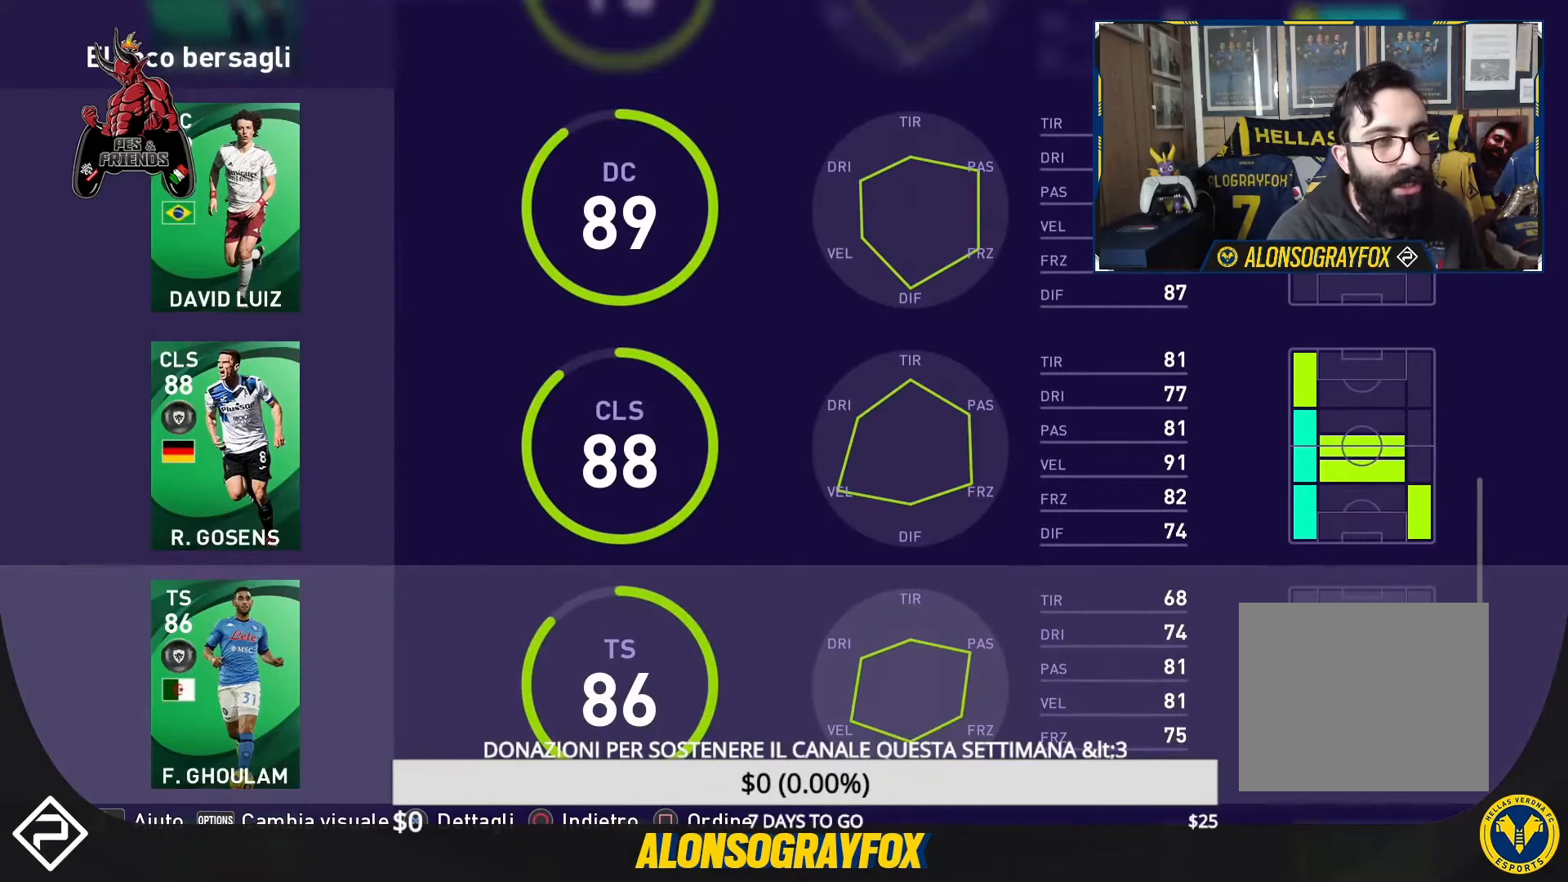
{"buttons": [], "events": [[67, "DPAD_UP", "down"], [167, "DPAD_UP", "up"]]}
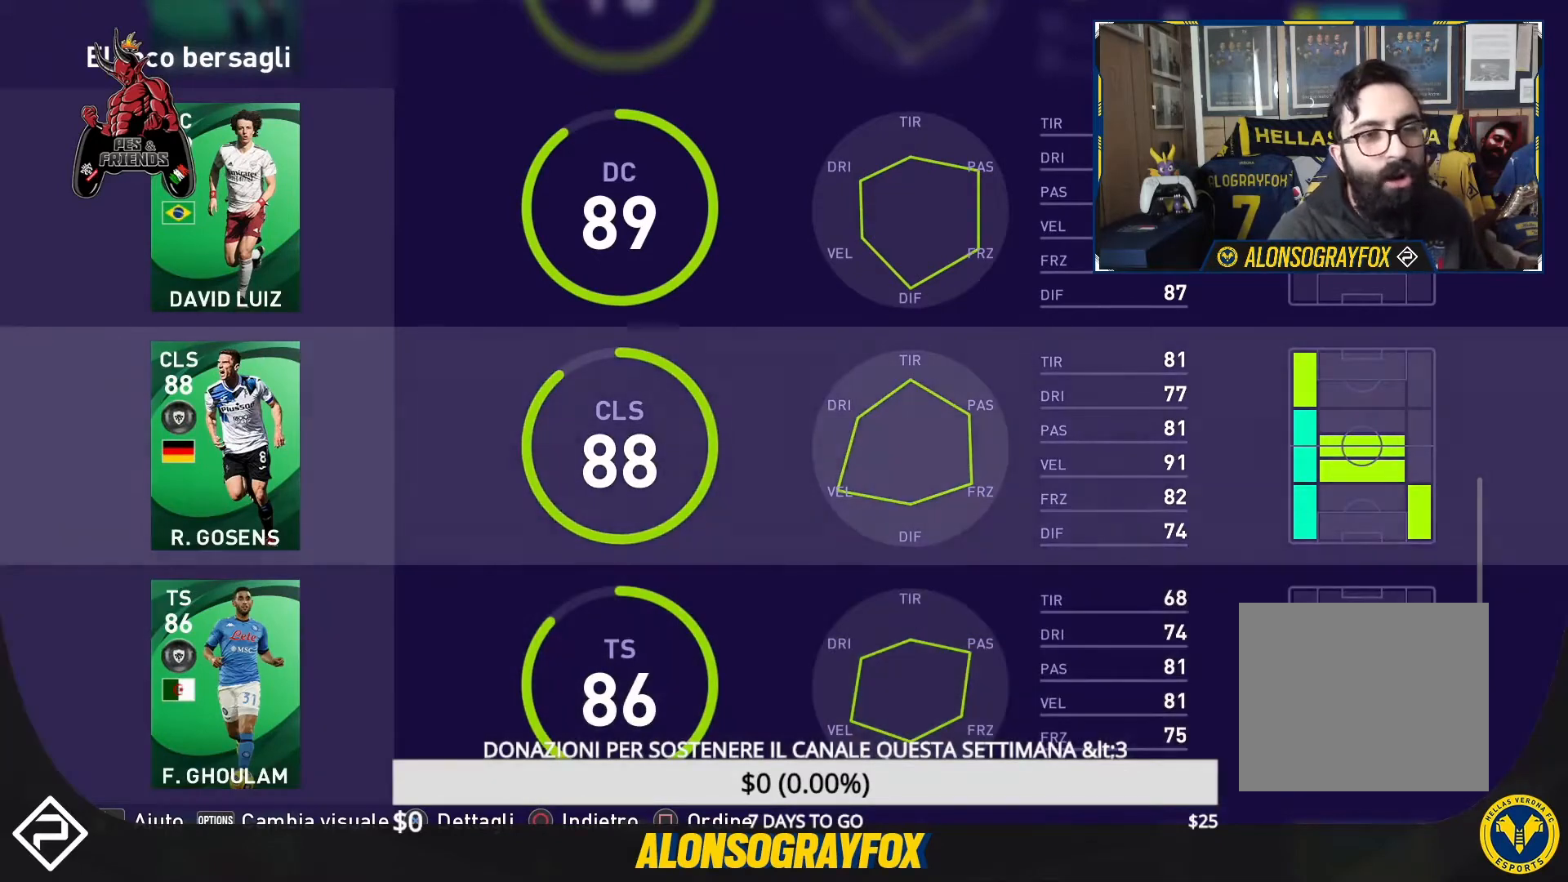
{"buttons": [], "events": []}
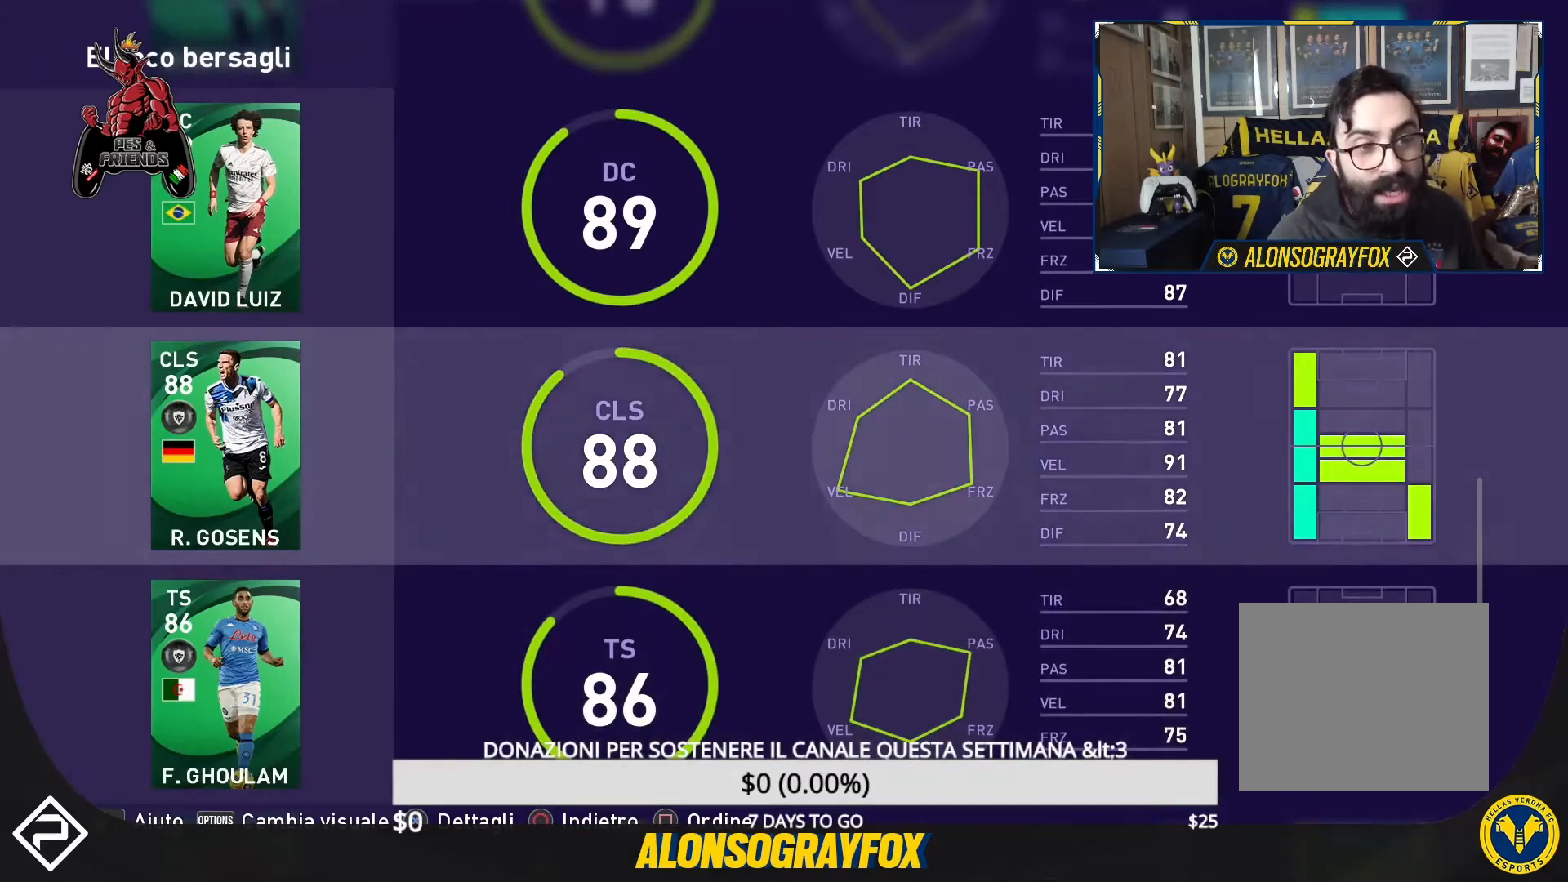
{"buttons": [], "events": []}
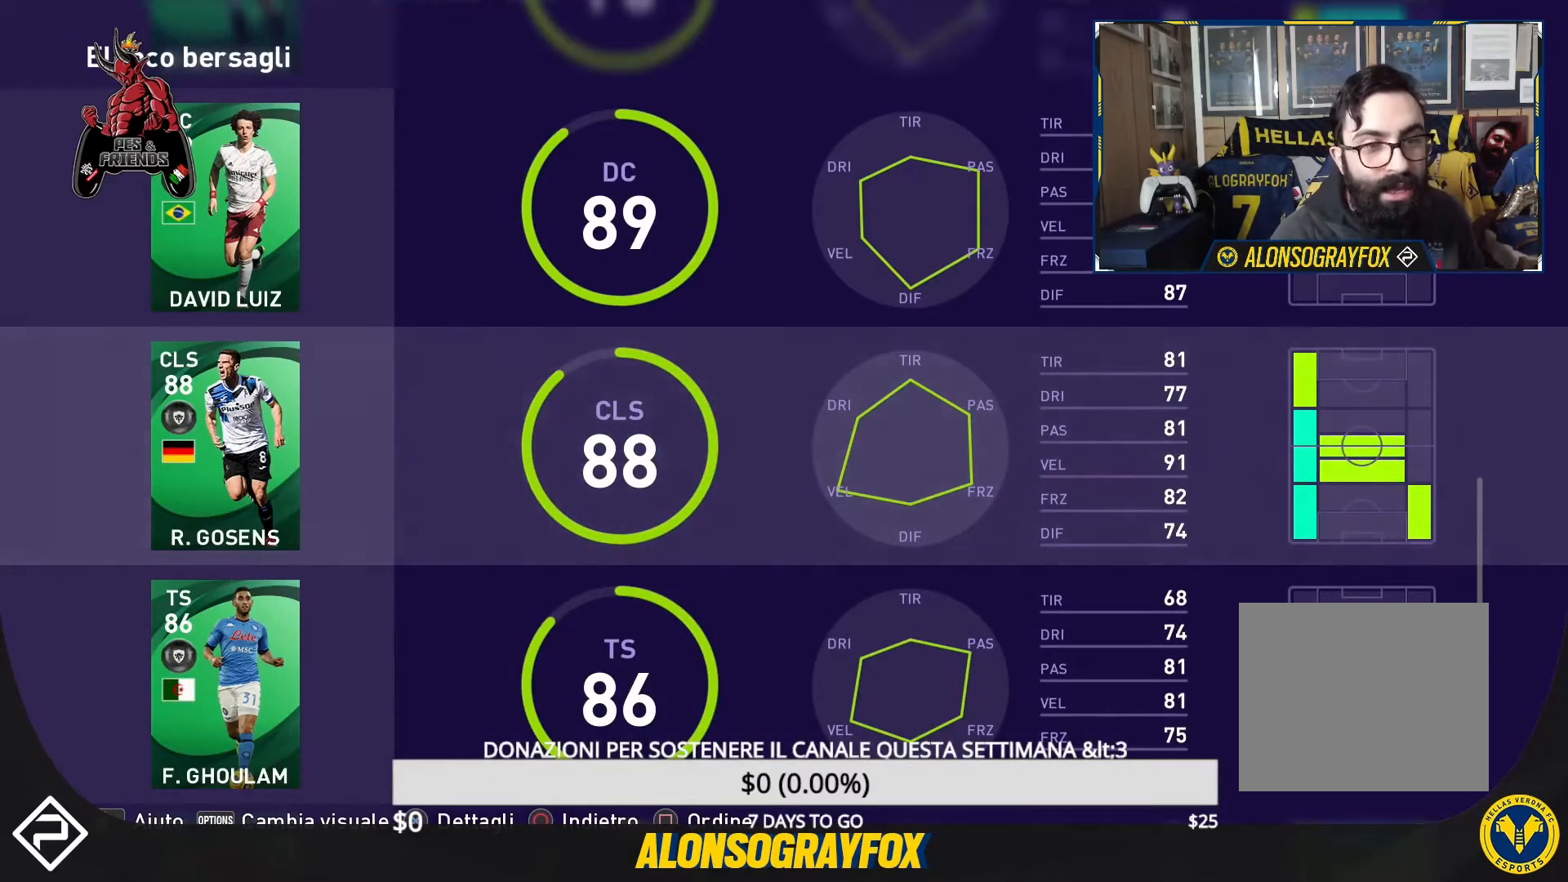
{"buttons": [], "events": []}
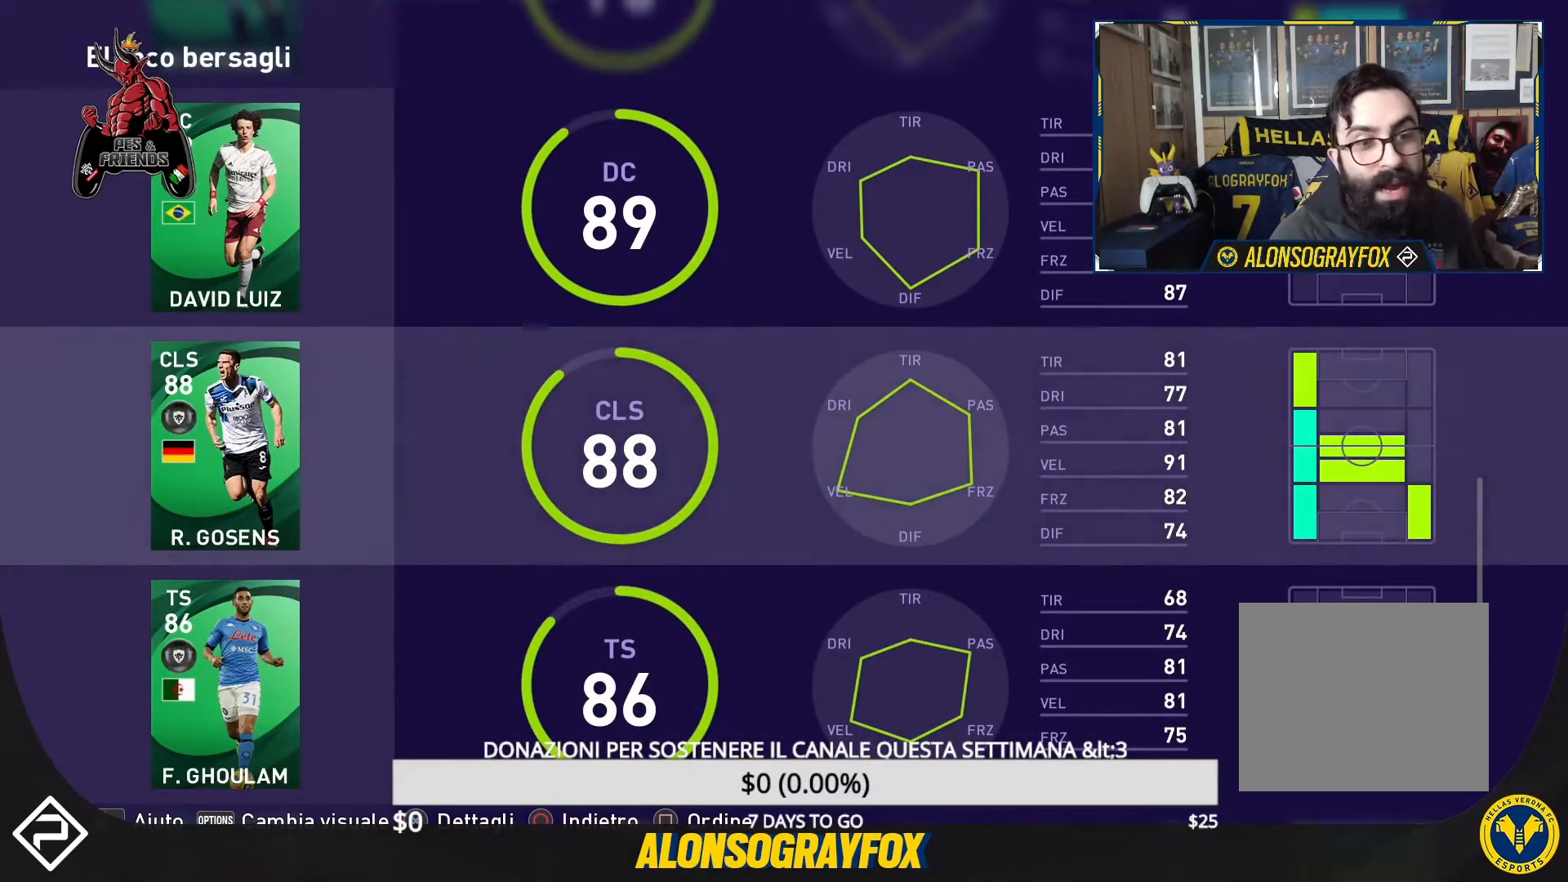
{"buttons": [], "events": []}
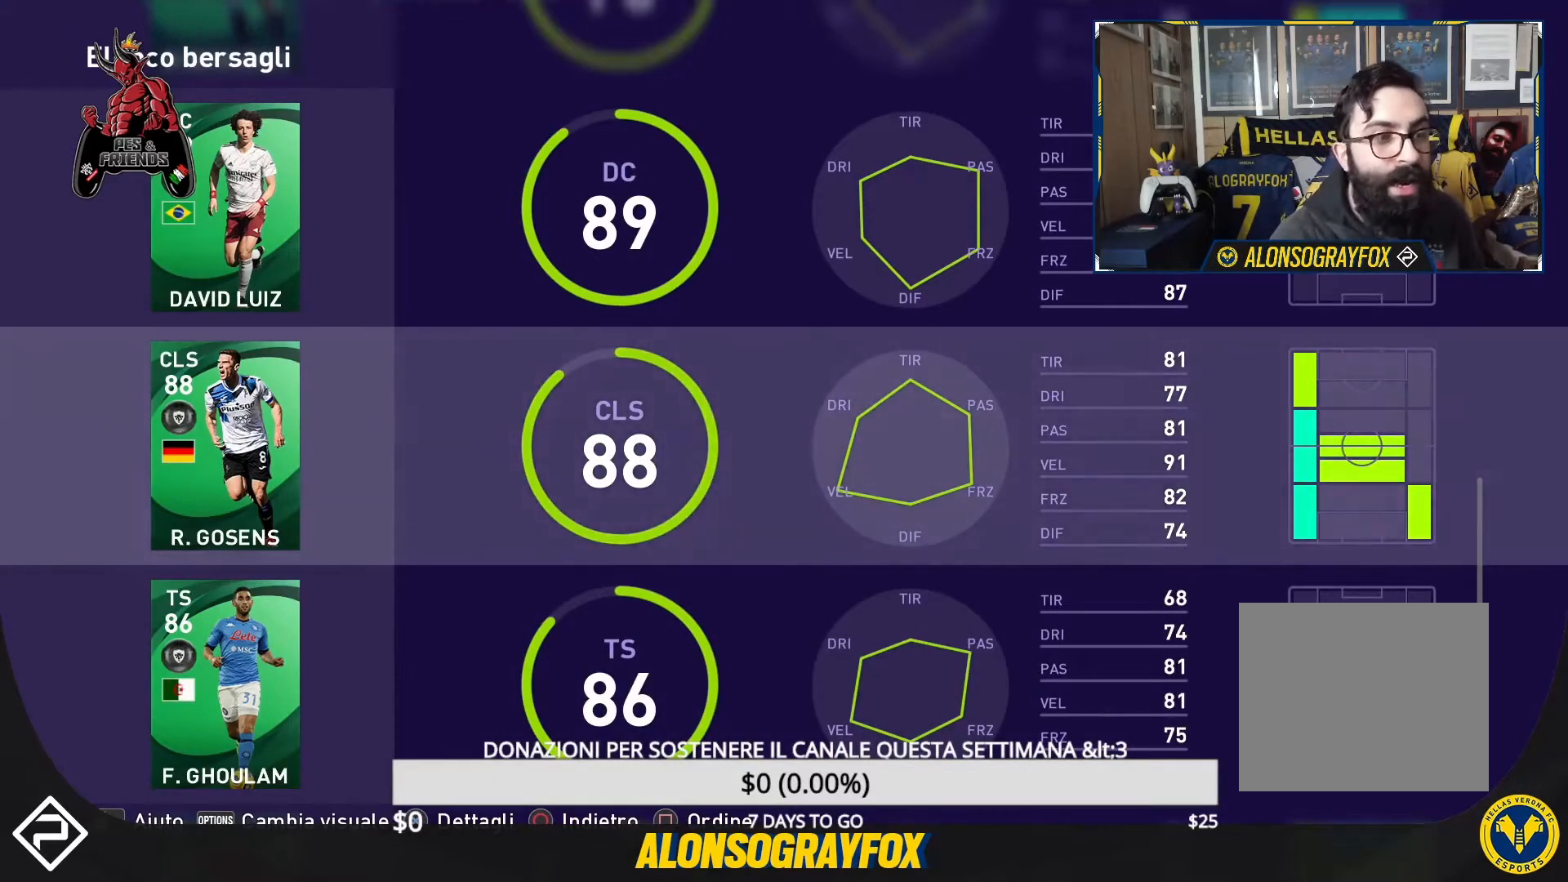
{"buttons": [], "events": [[233, "DPAD_DOWN", "down"], [333, "DPAD_DOWN", "up"]]}
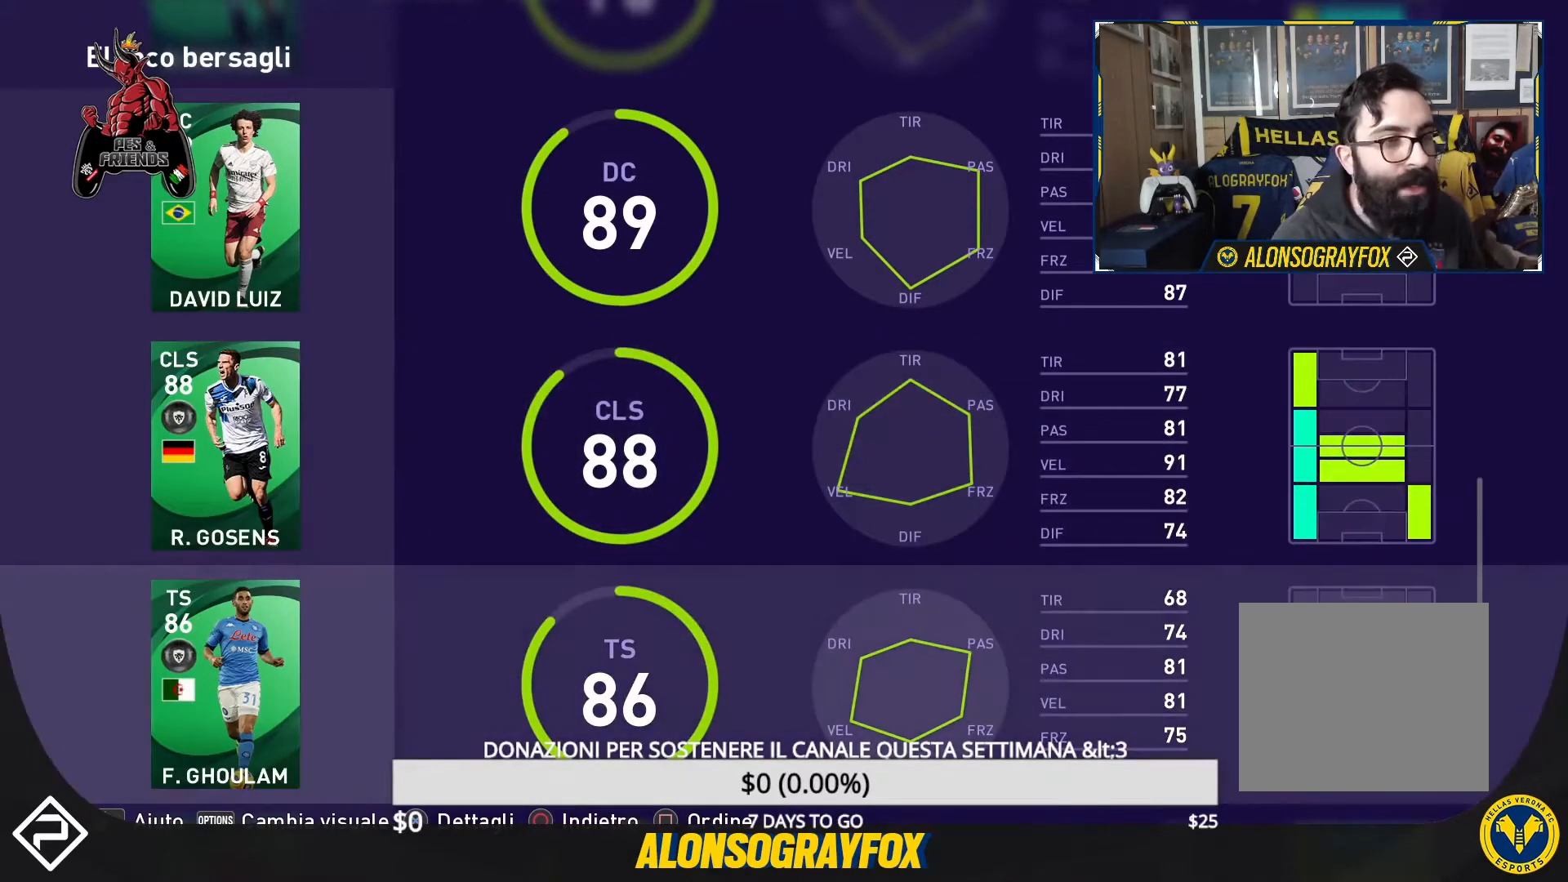
{"buttons": [], "events": []}
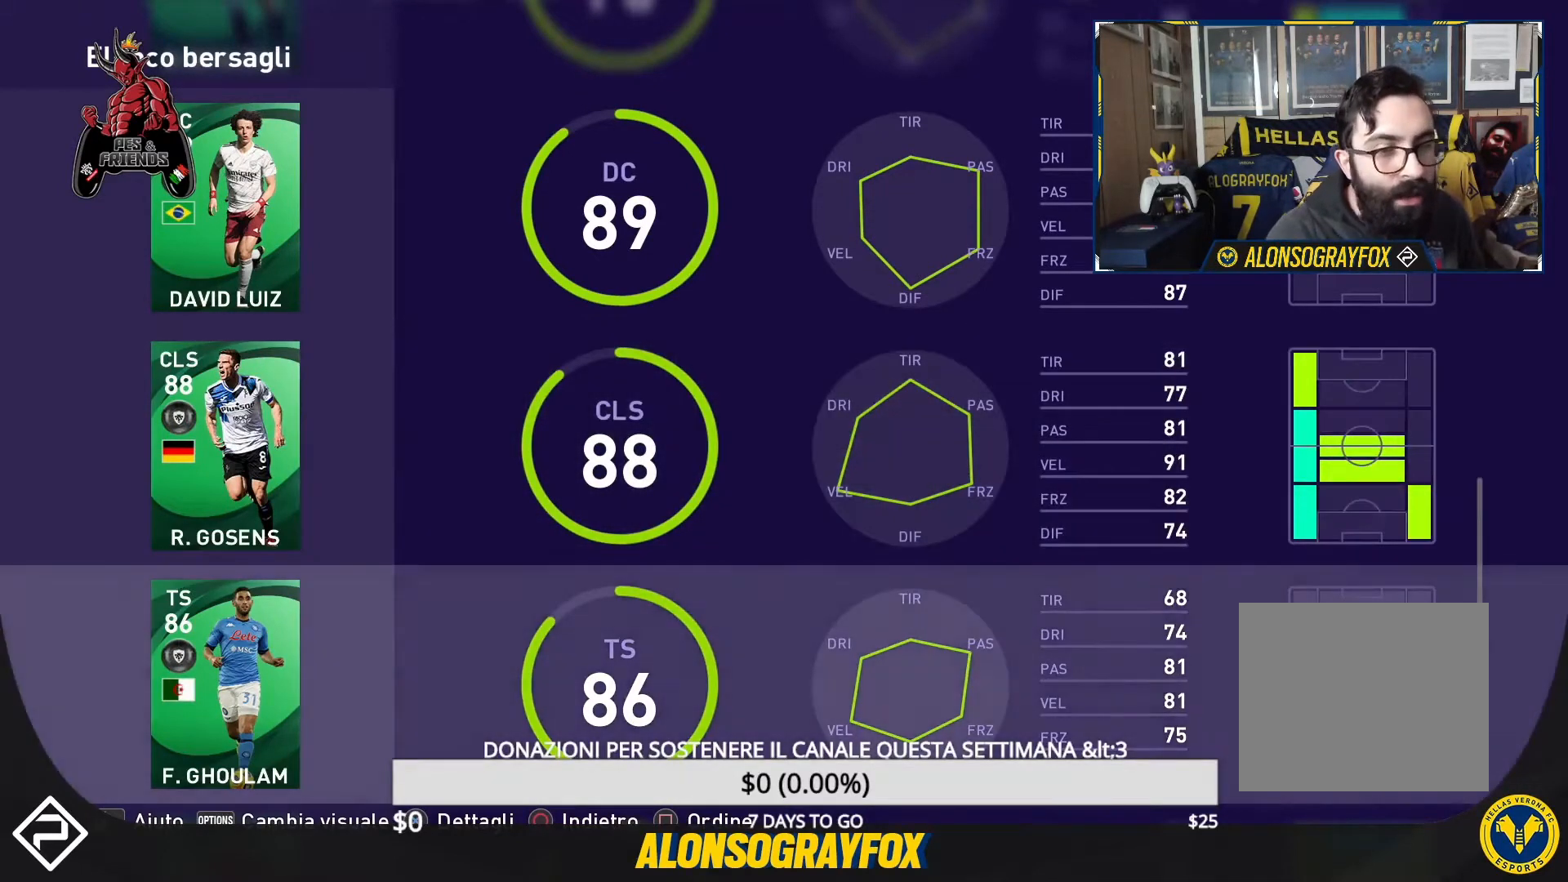
{"buttons": [], "events": [[67, "DPAD_DOWN", "down"], [133, "DPAD_DOWN", "up"]]}
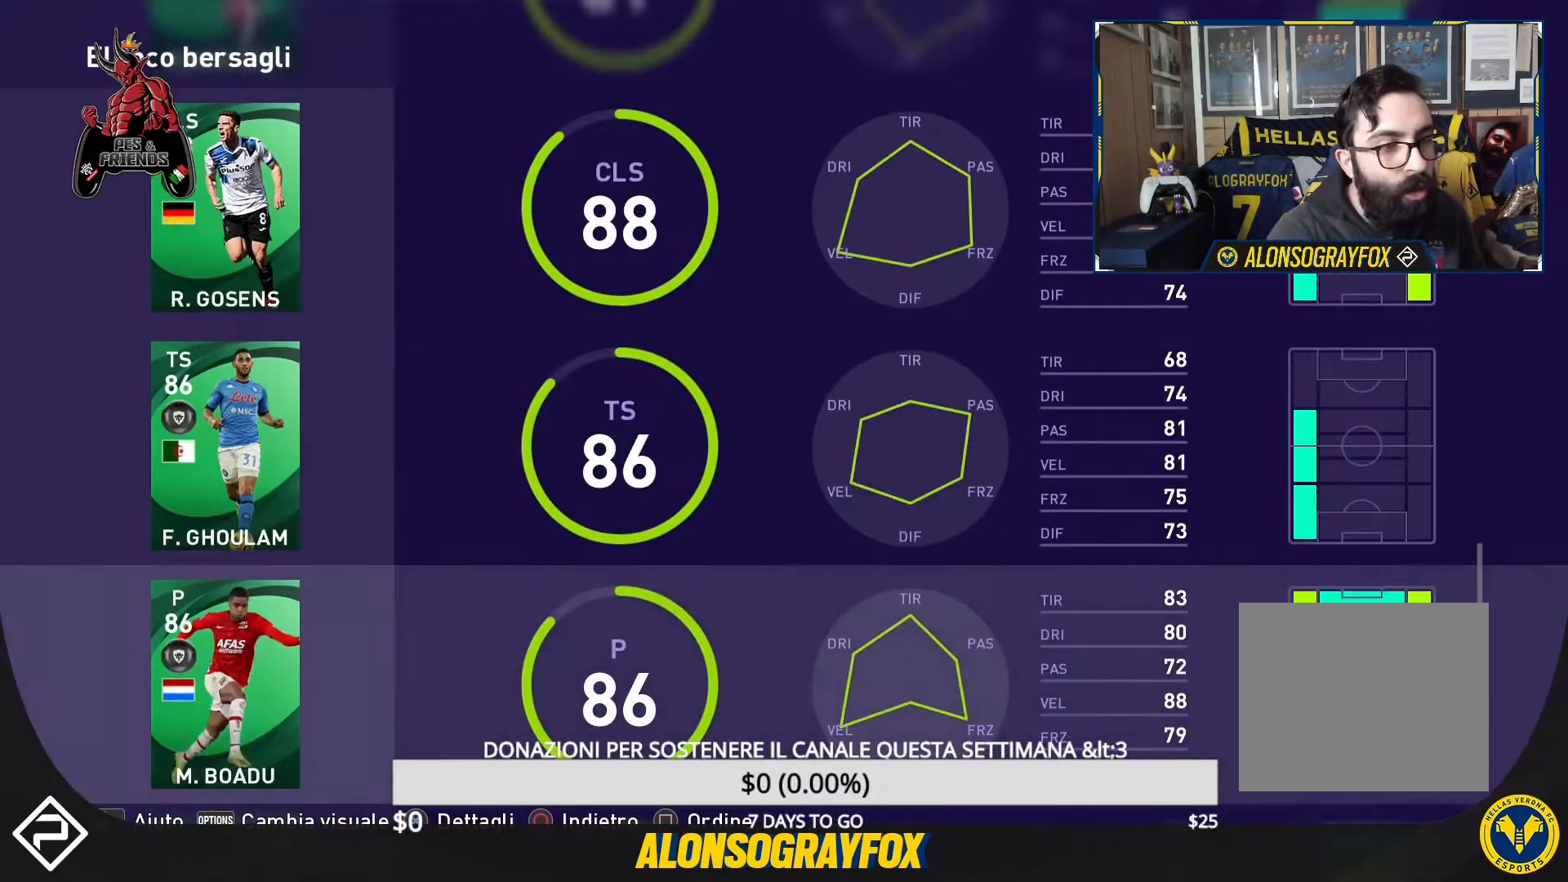
{"buttons": [], "events": []}
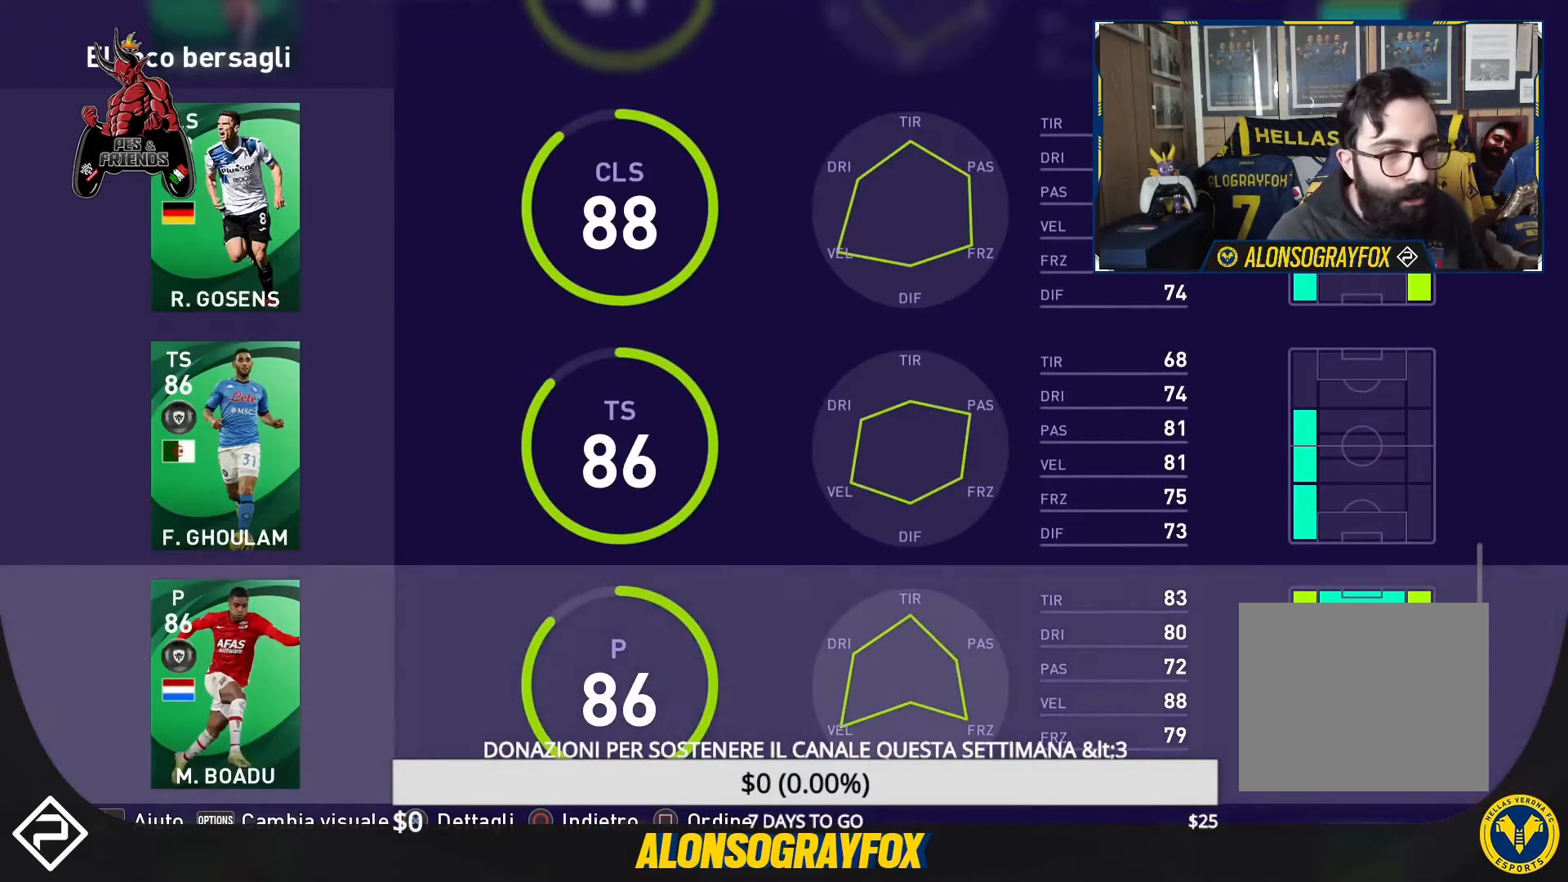
{"buttons": [], "events": []}
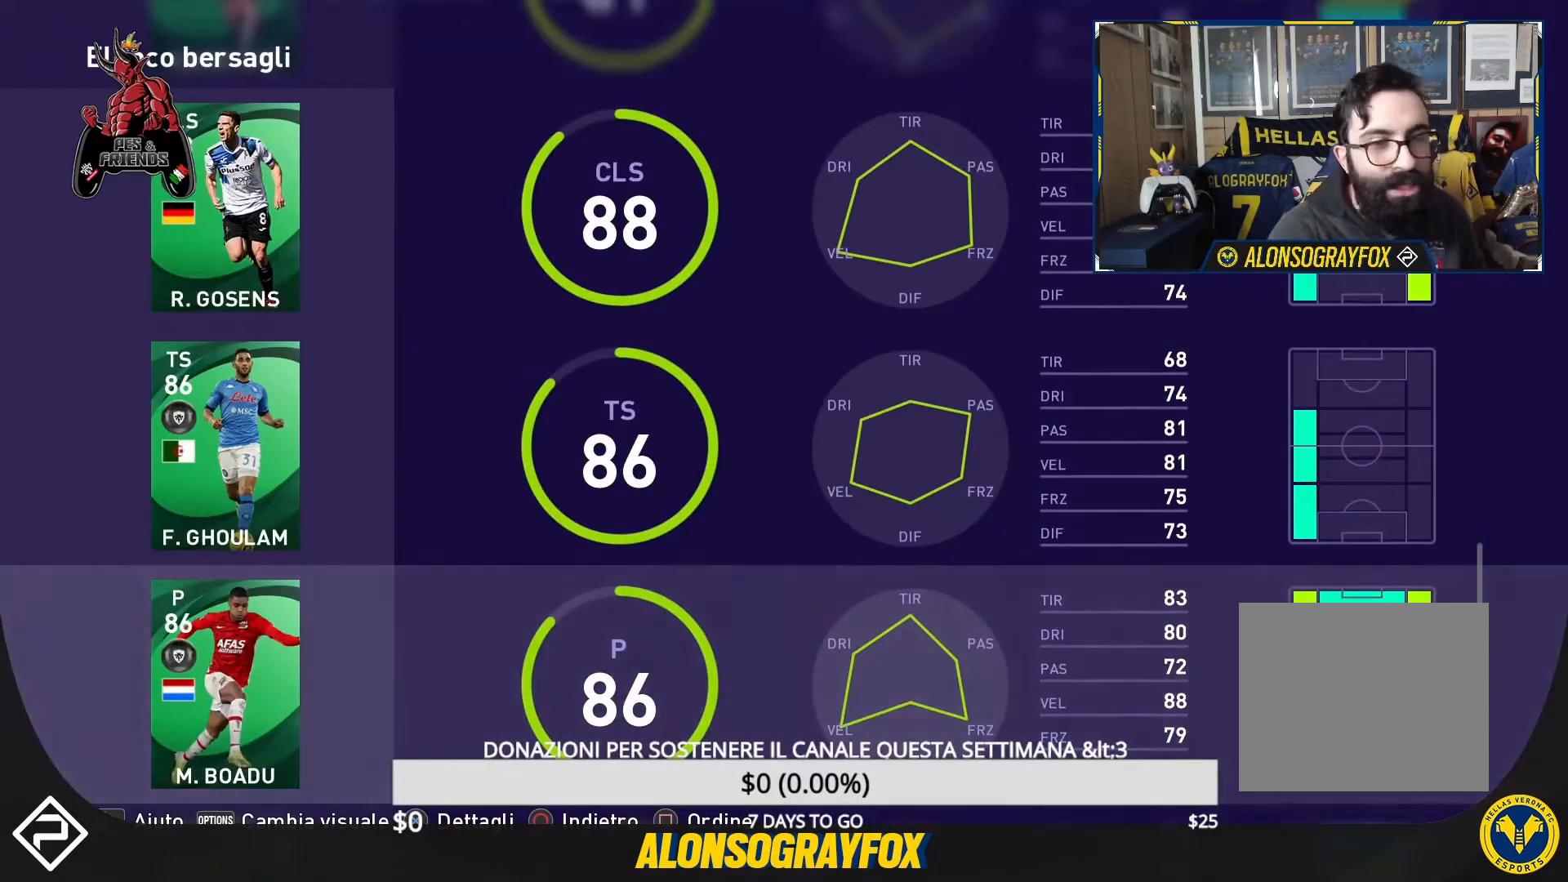
{"buttons": [], "events": []}
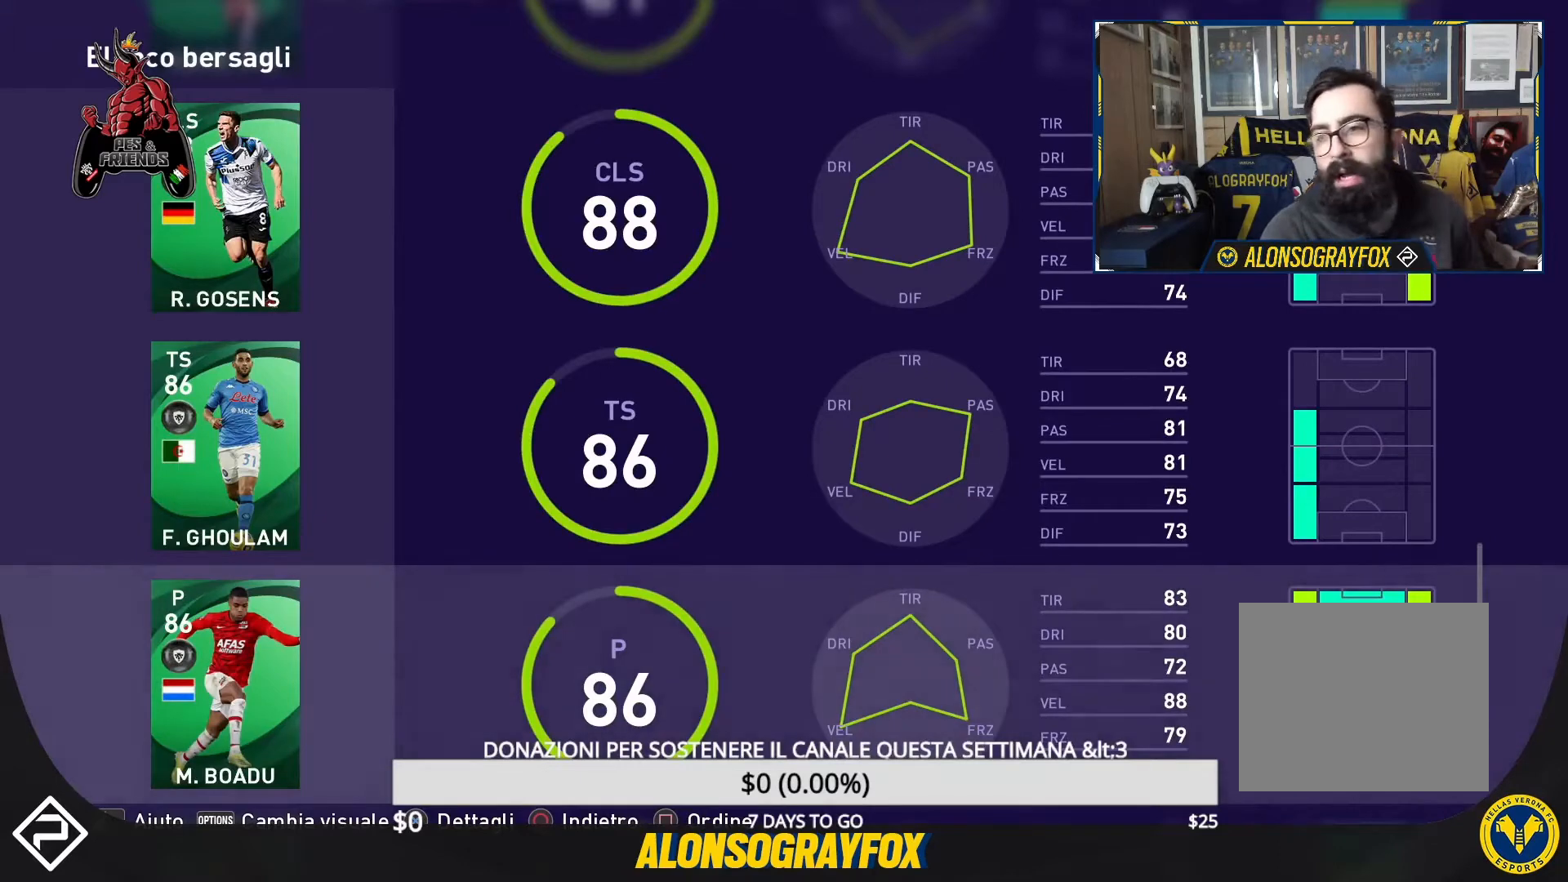
{"buttons": [], "events": []}
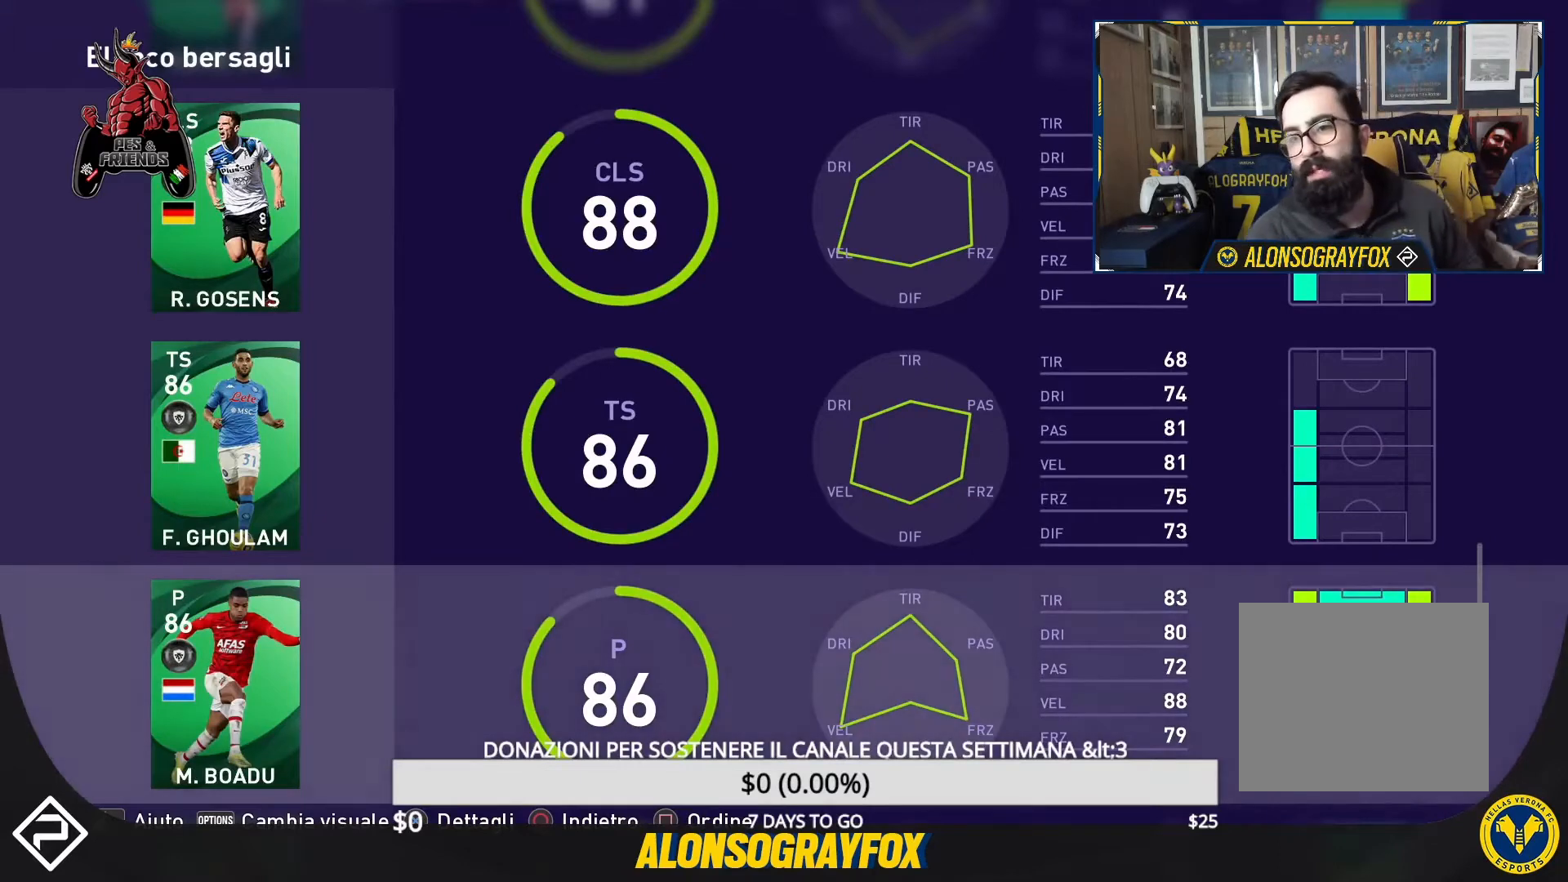
{"buttons": [], "events": [[167, "DPAD_DOWN", "down"], [267, "DPAD_DOWN", "up"]]}
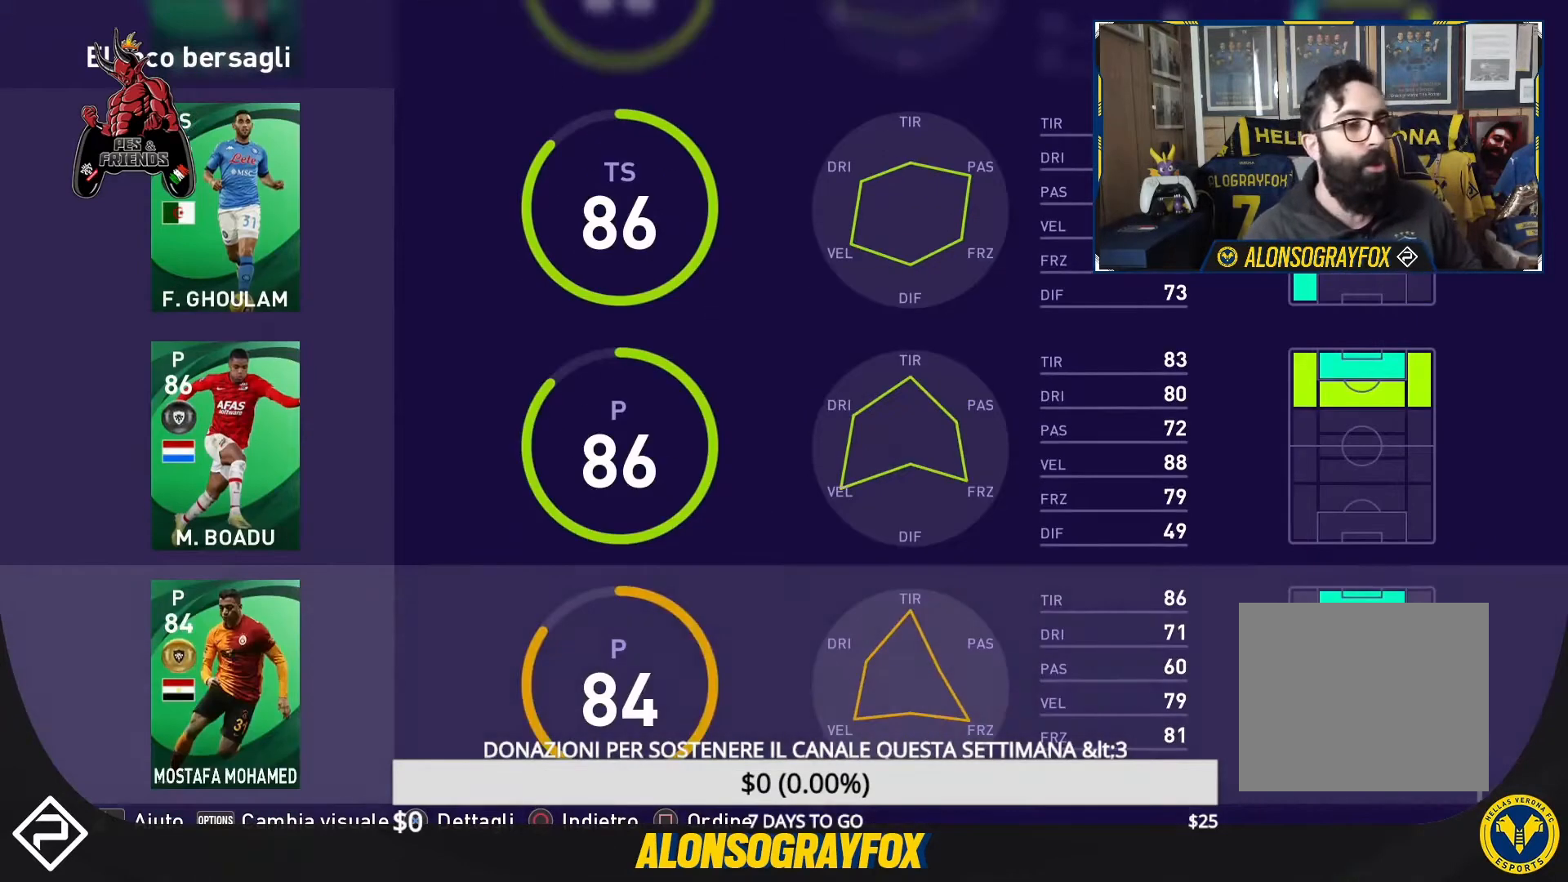
{"buttons": ["DPAD_DOWN"], "events": [[467, "DPAD_DOWN", "down"]]}
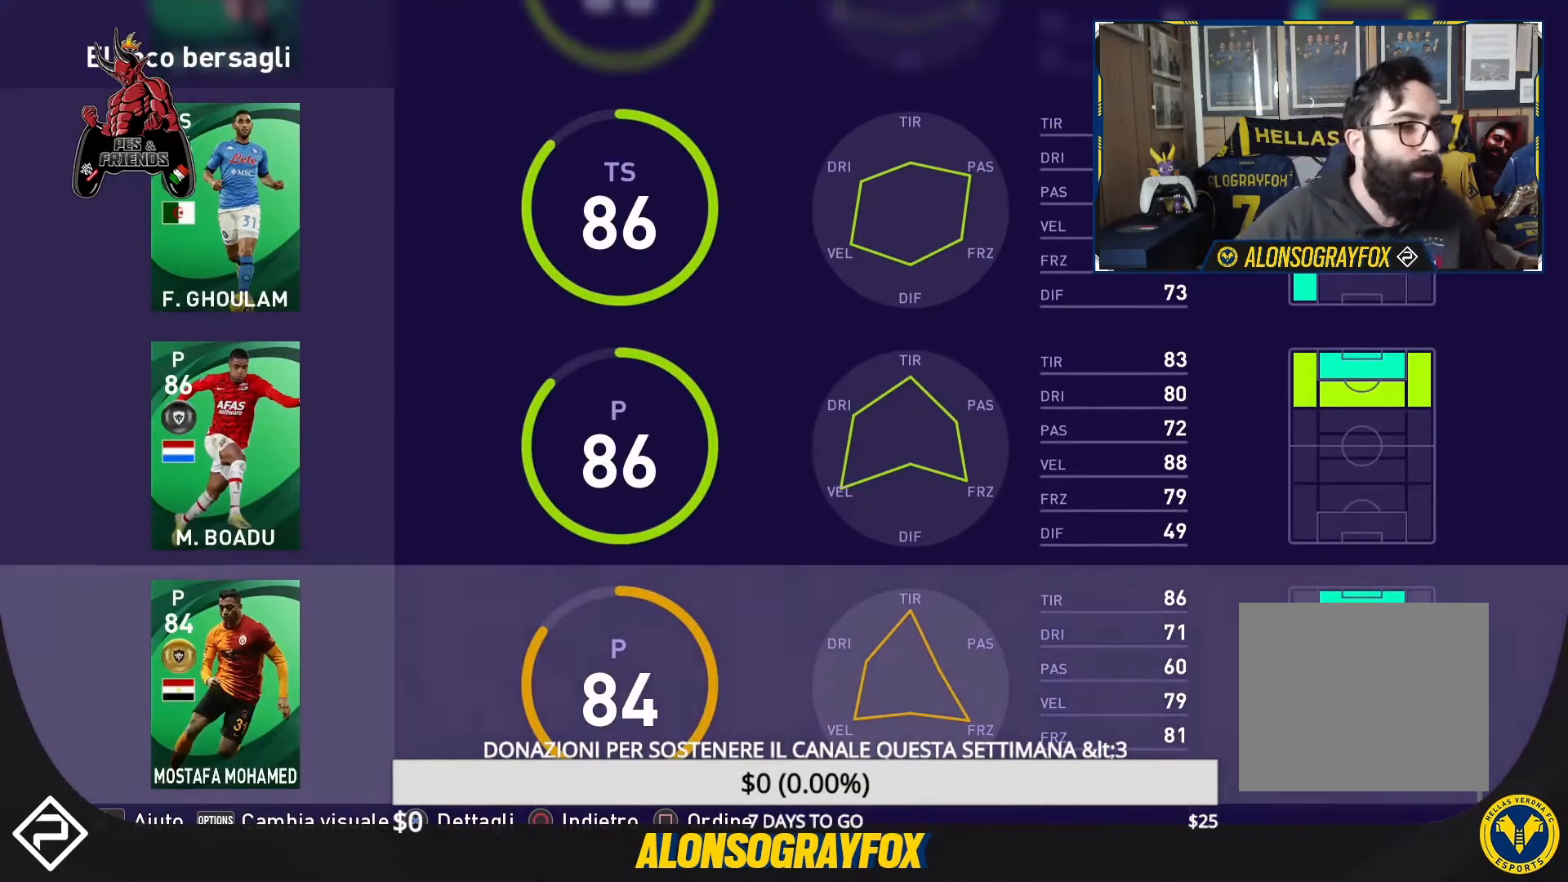
{"buttons": [], "events": [[100, "DPAD_DOWN", "up"]]}
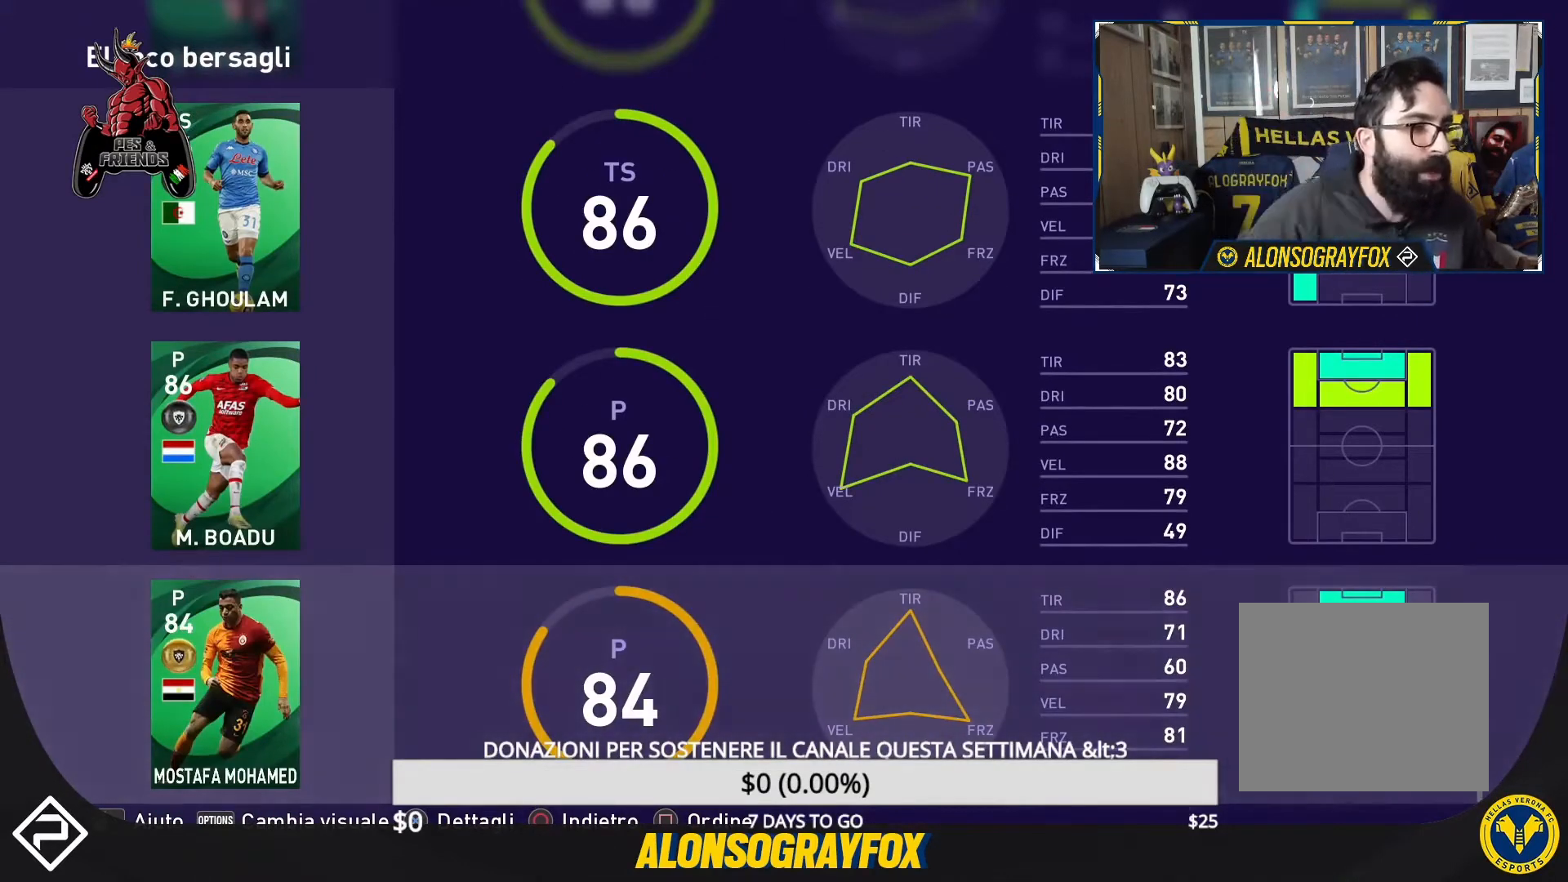
{"buttons": [], "events": []}
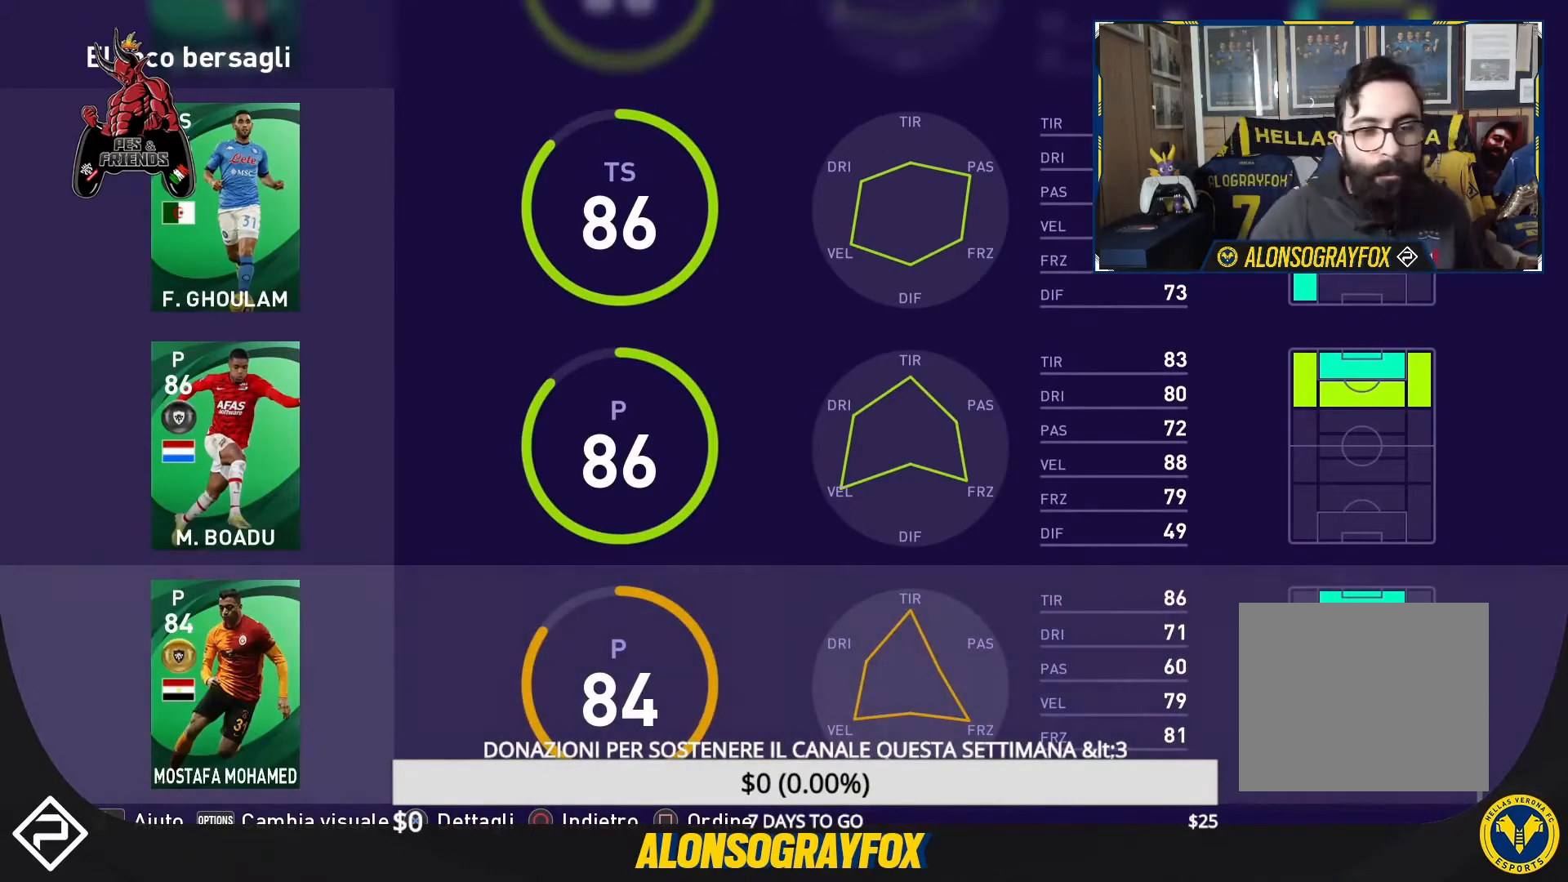
{"buttons": [], "events": []}
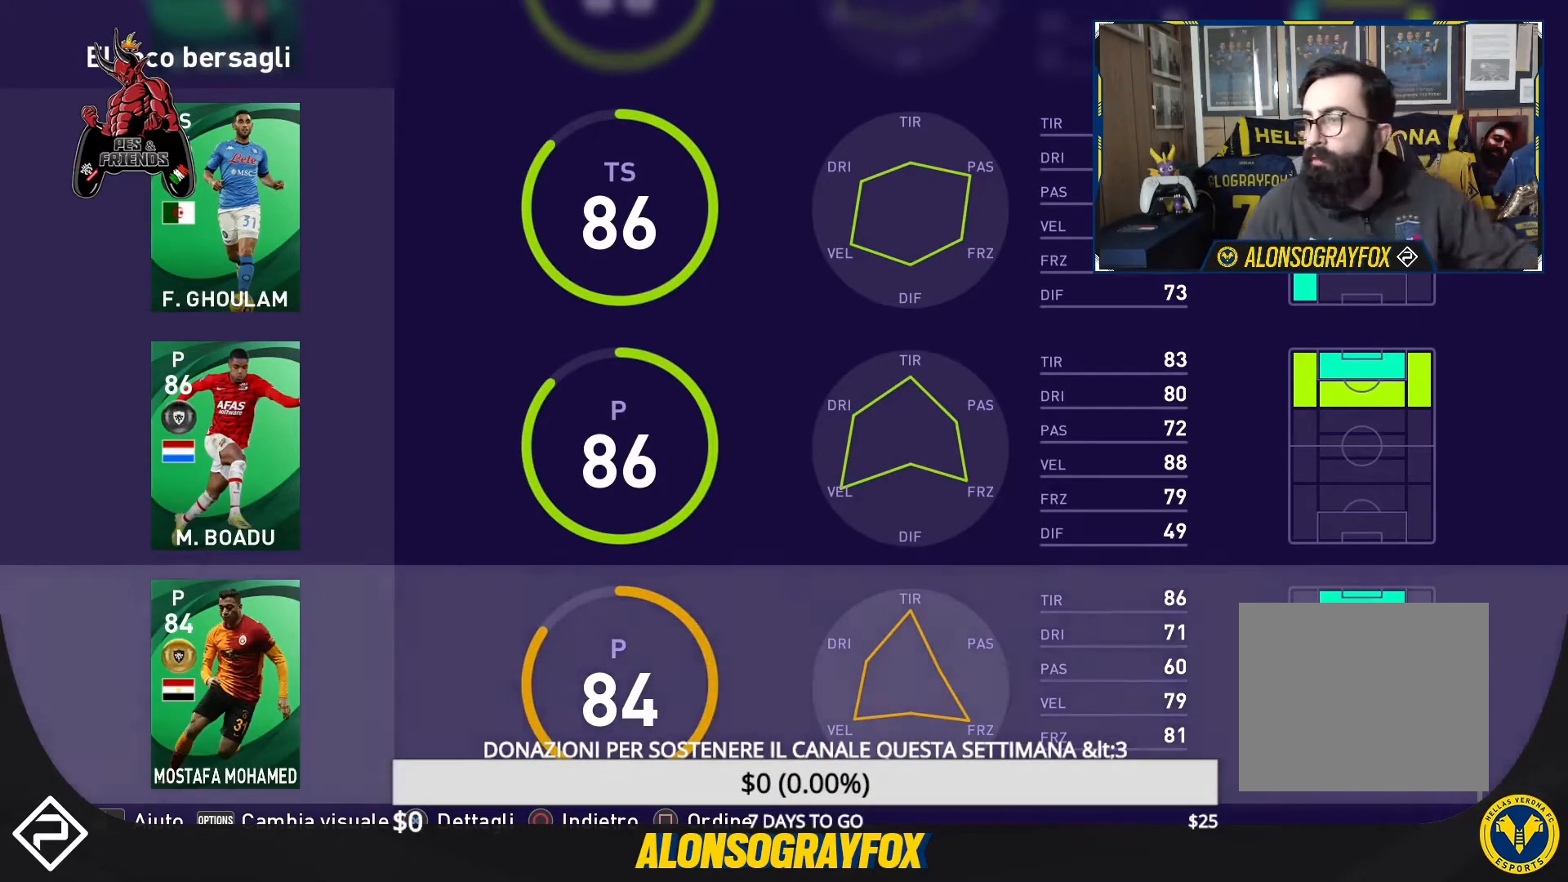
{"buttons": [], "events": []}
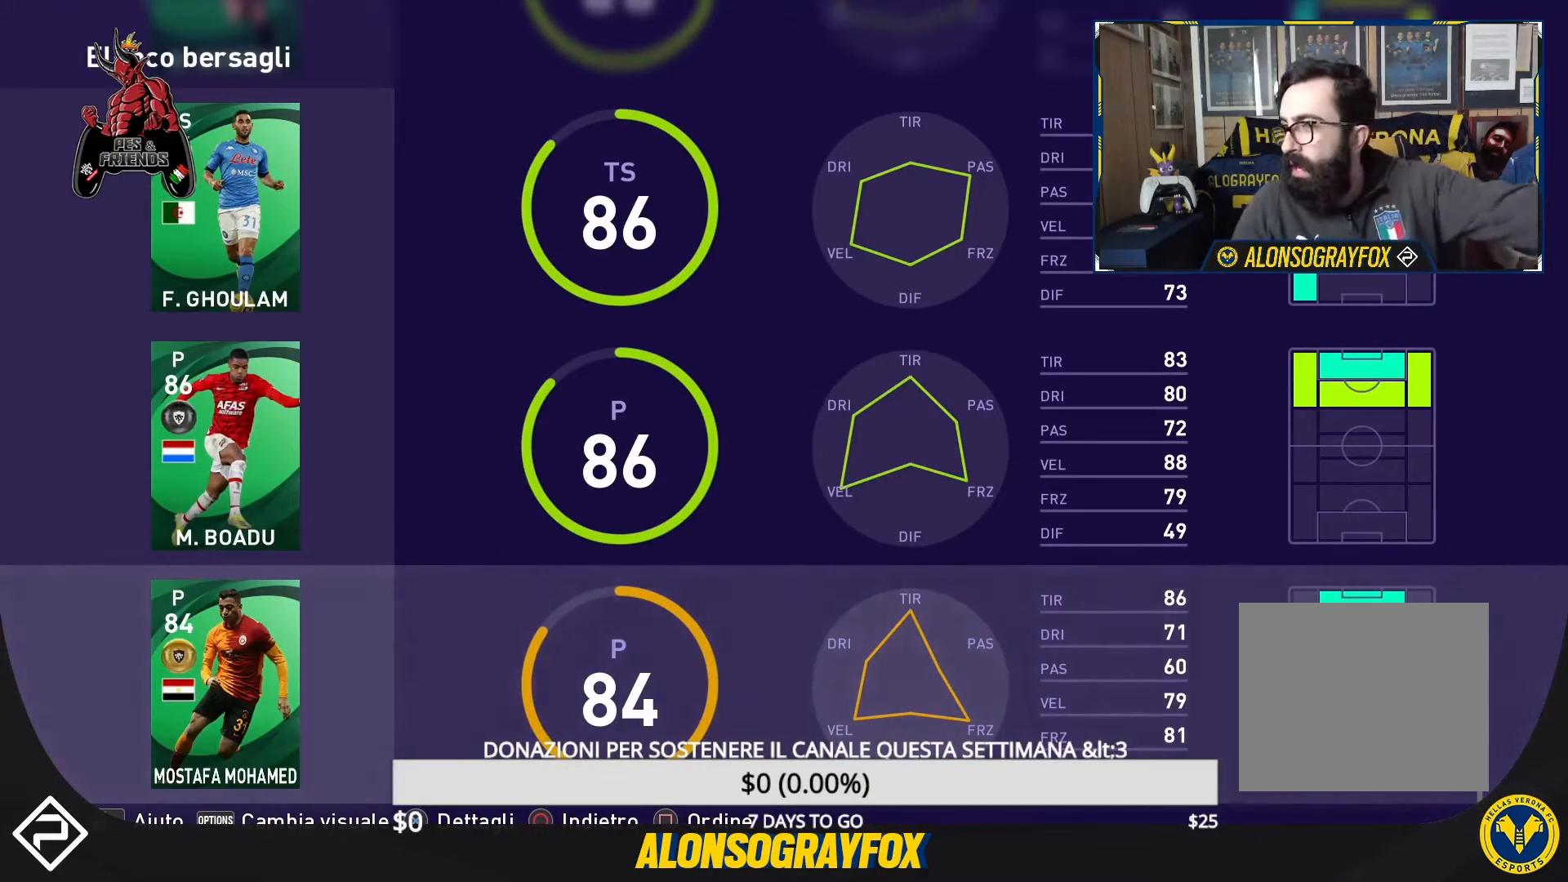
{"buttons": [], "events": []}
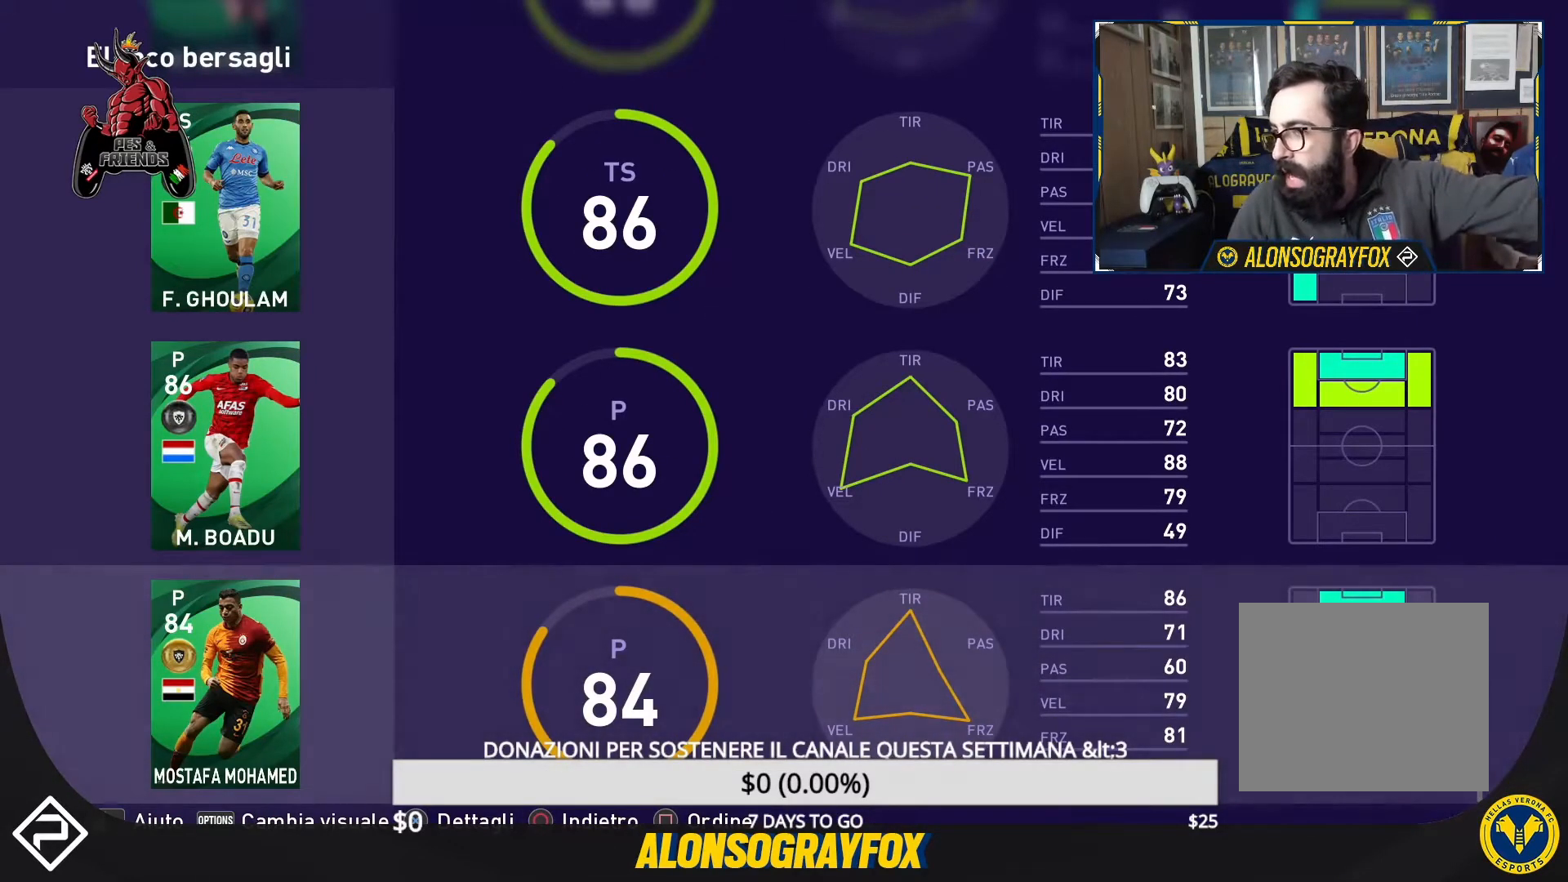
{"buttons": [], "events": []}
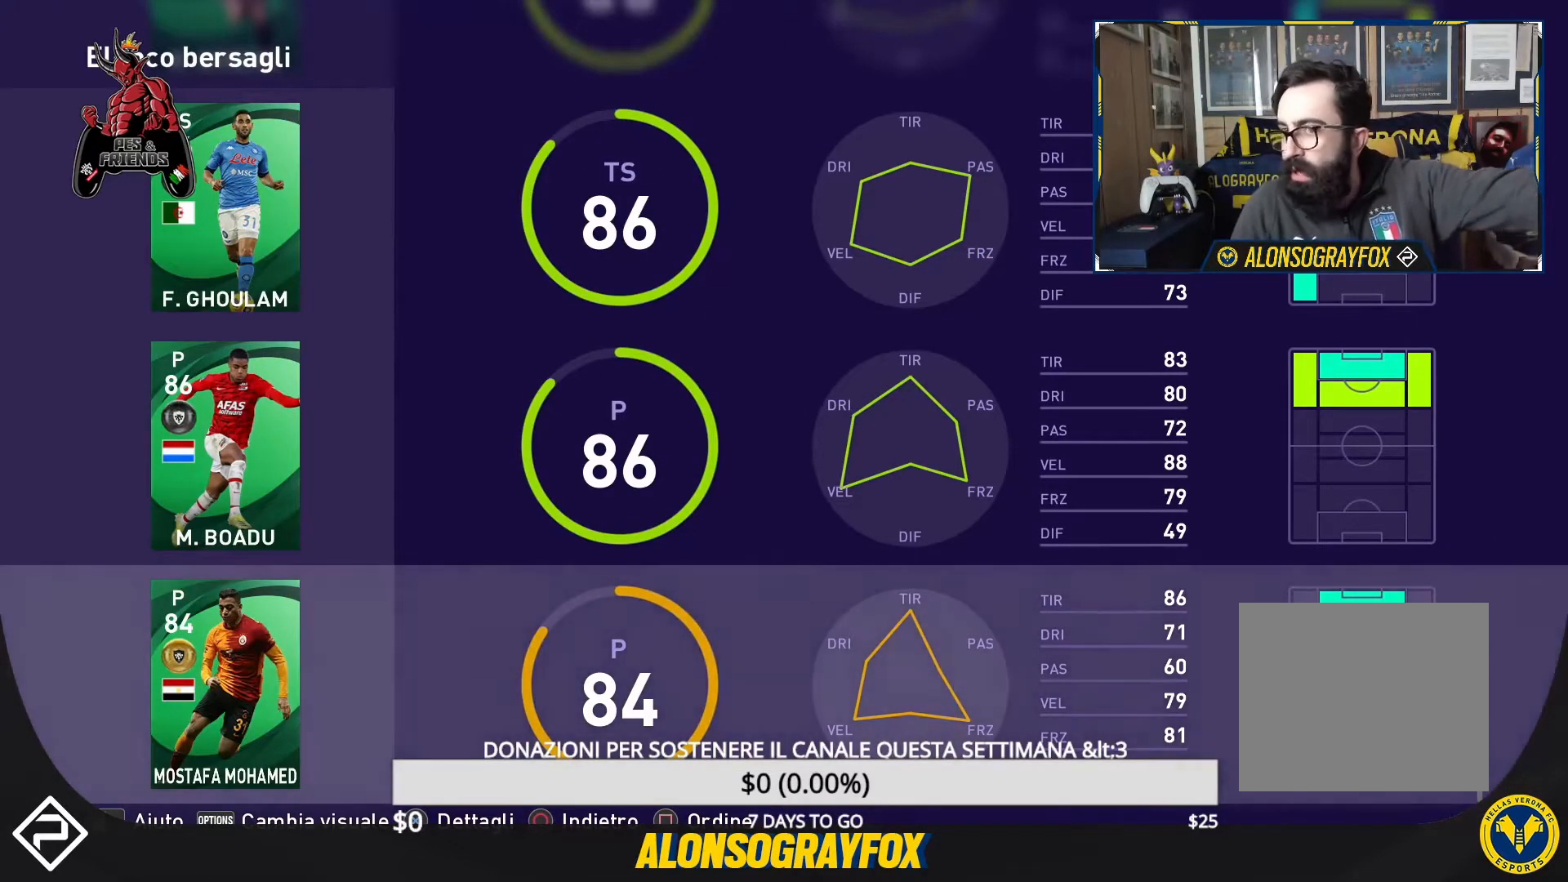
{"buttons": [], "events": [[333, "CIRCLE", "down"], [500, "CIRCLE", "up"]]}
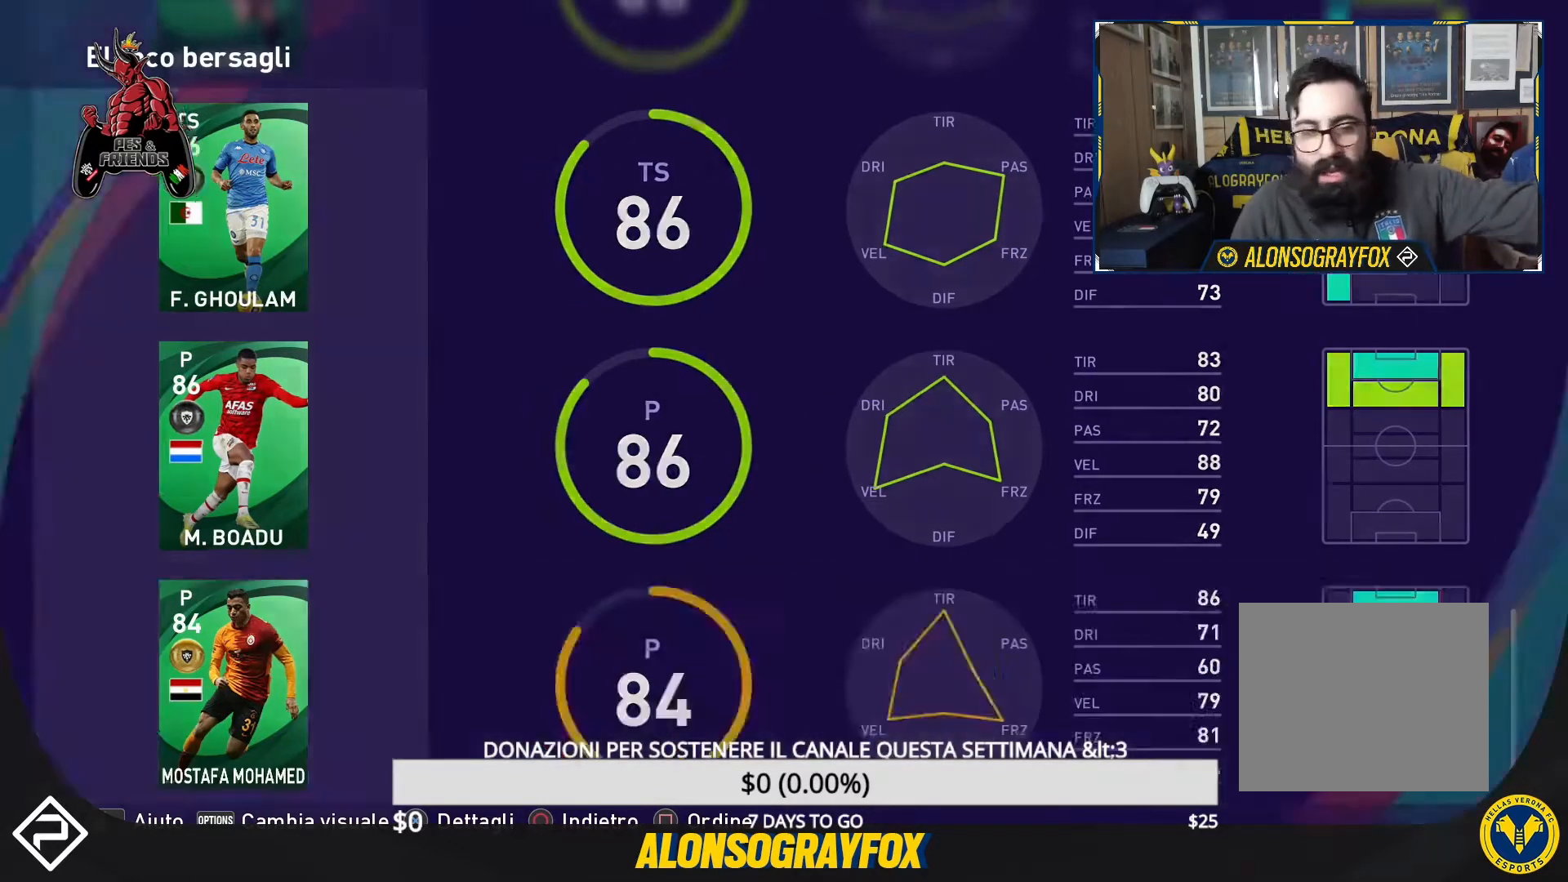
{"buttons": [], "events": []}
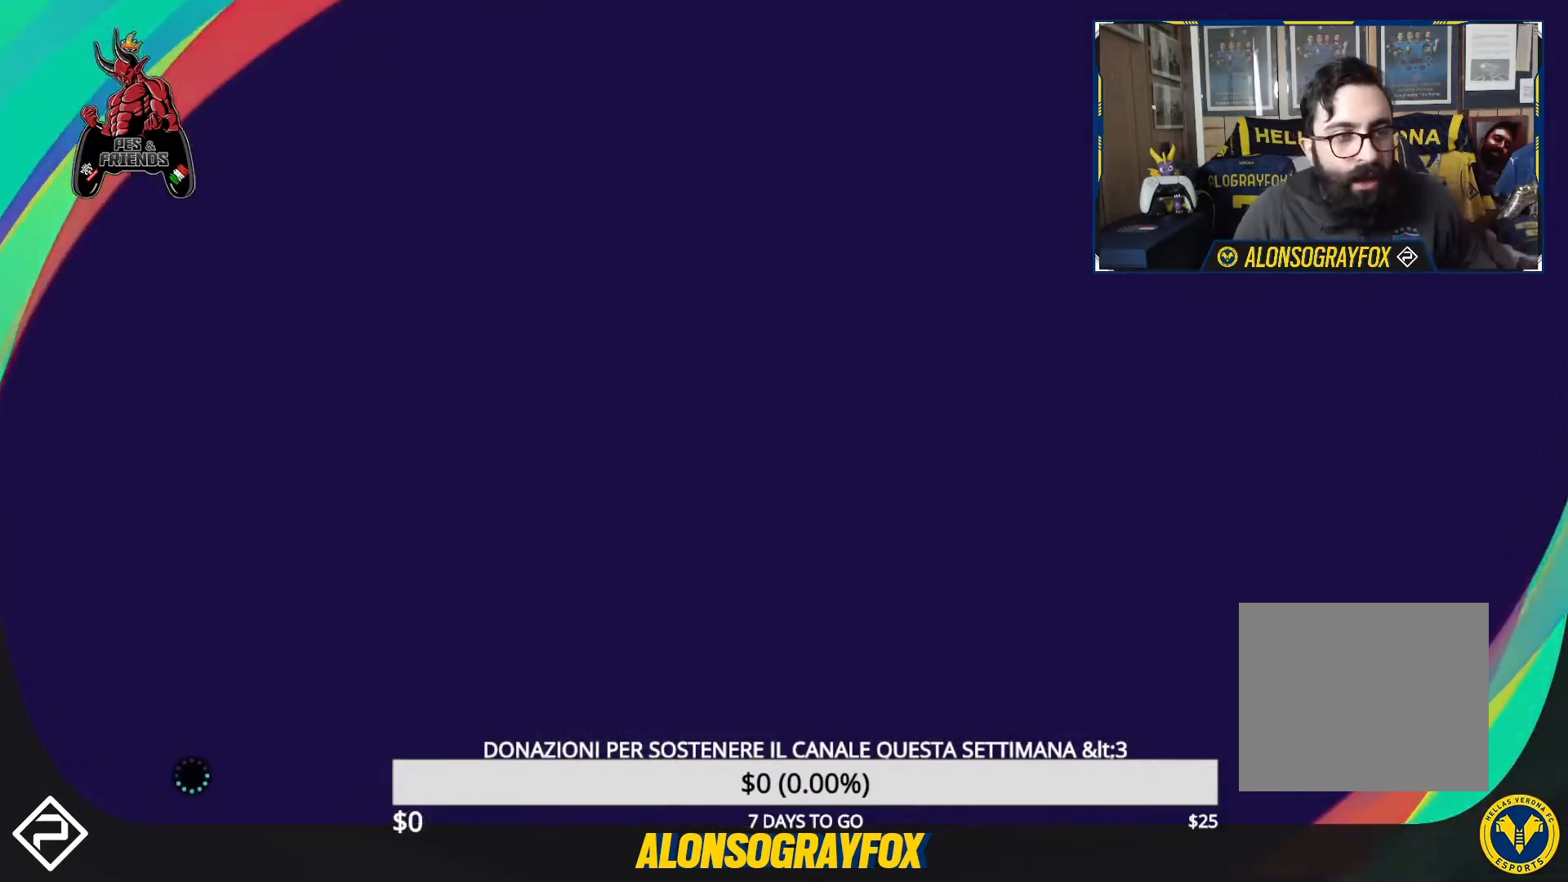
{"buttons": [], "events": []}
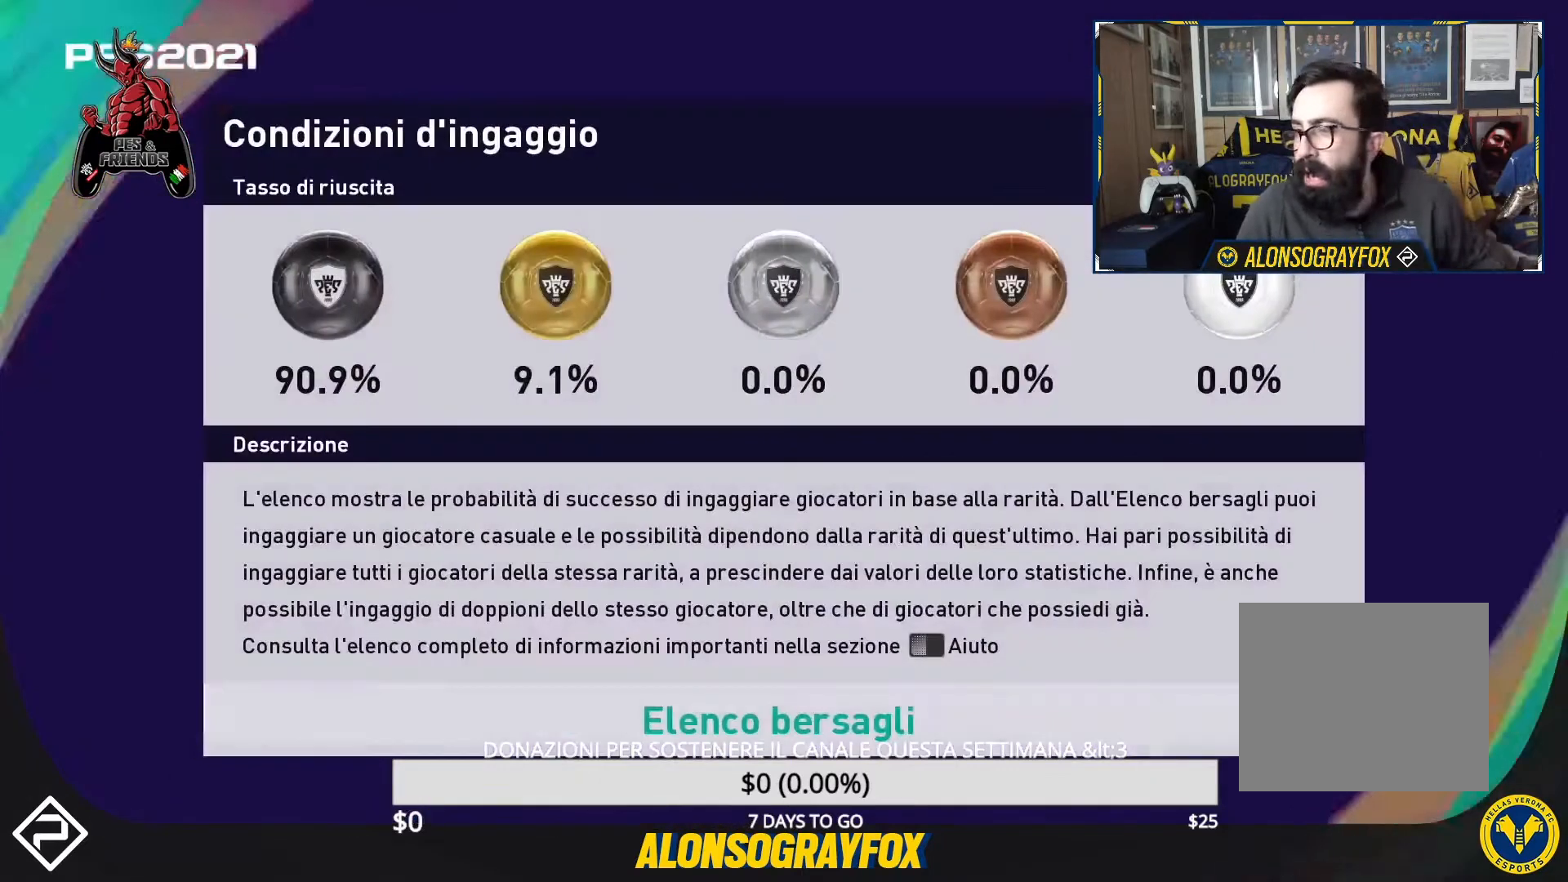
{"buttons": [], "events": []}
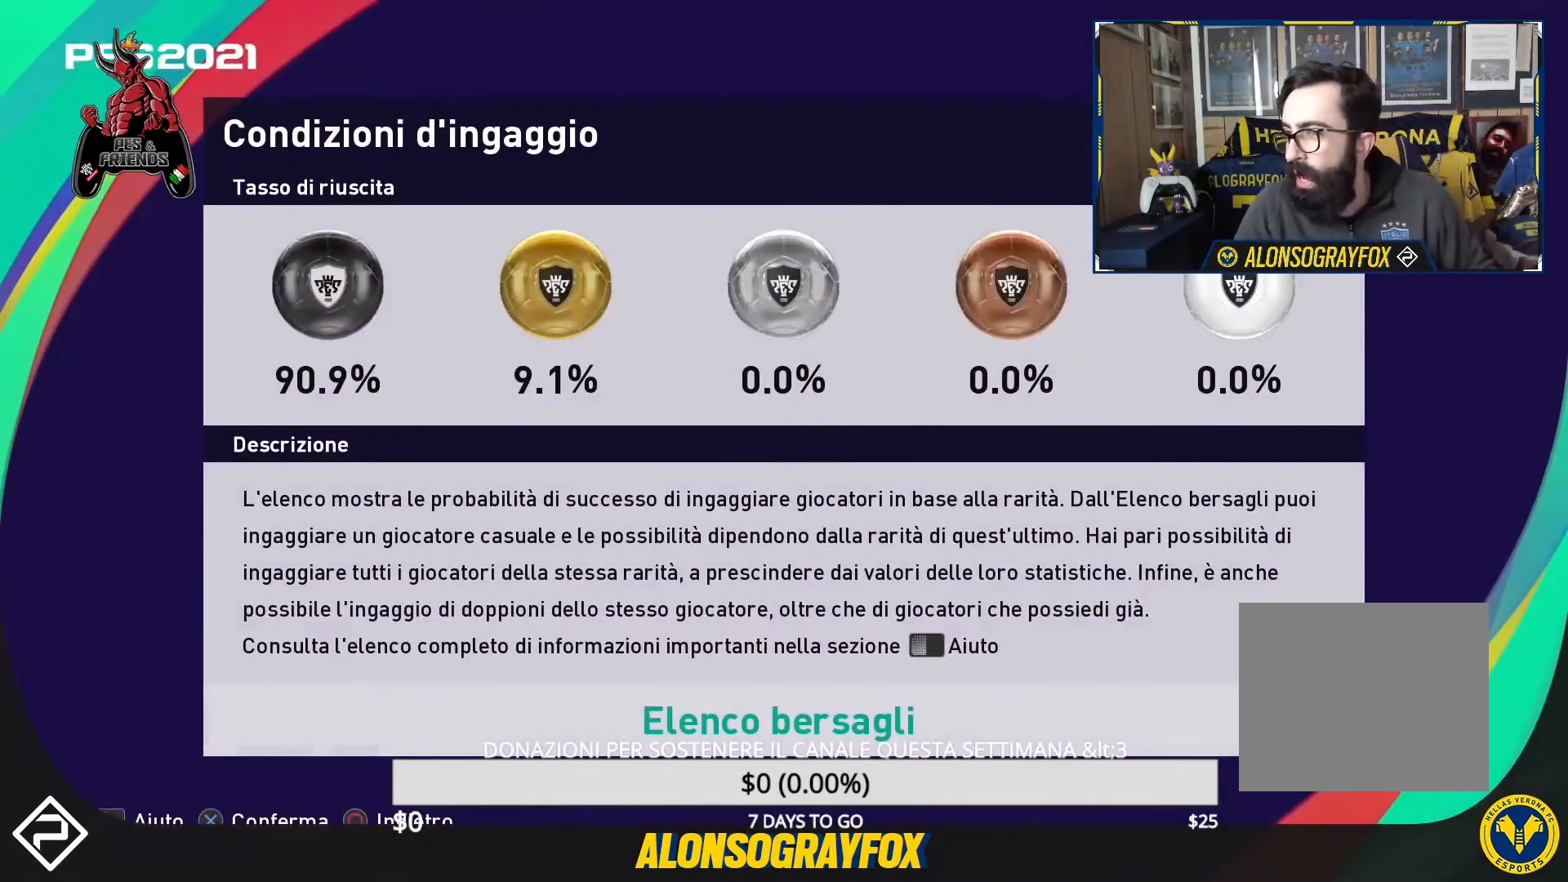
{"buttons": [], "events": []}
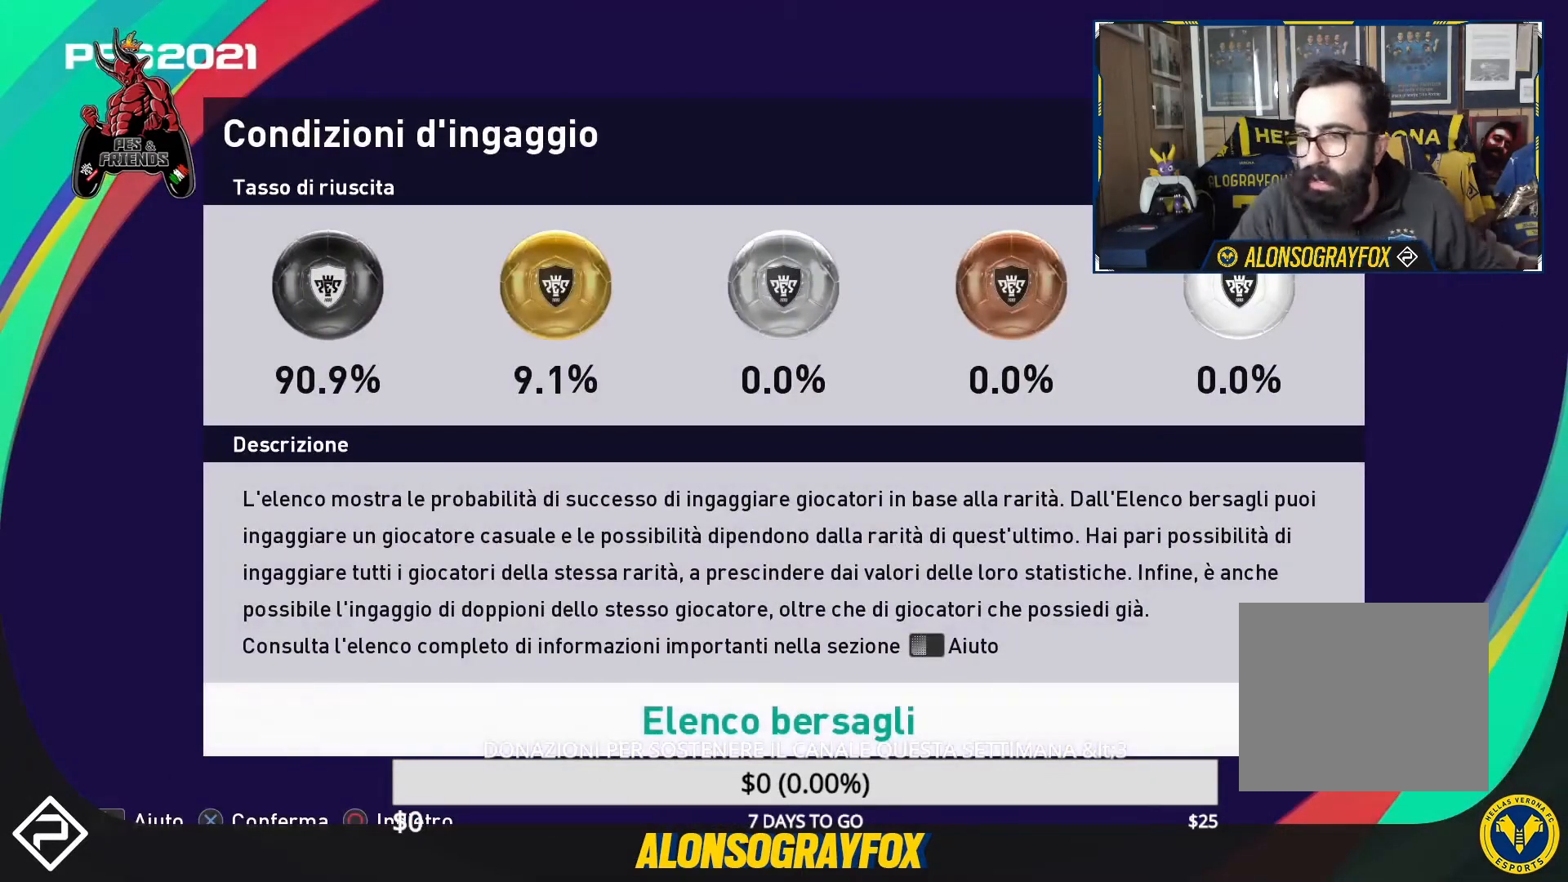
{"buttons": [], "events": []}
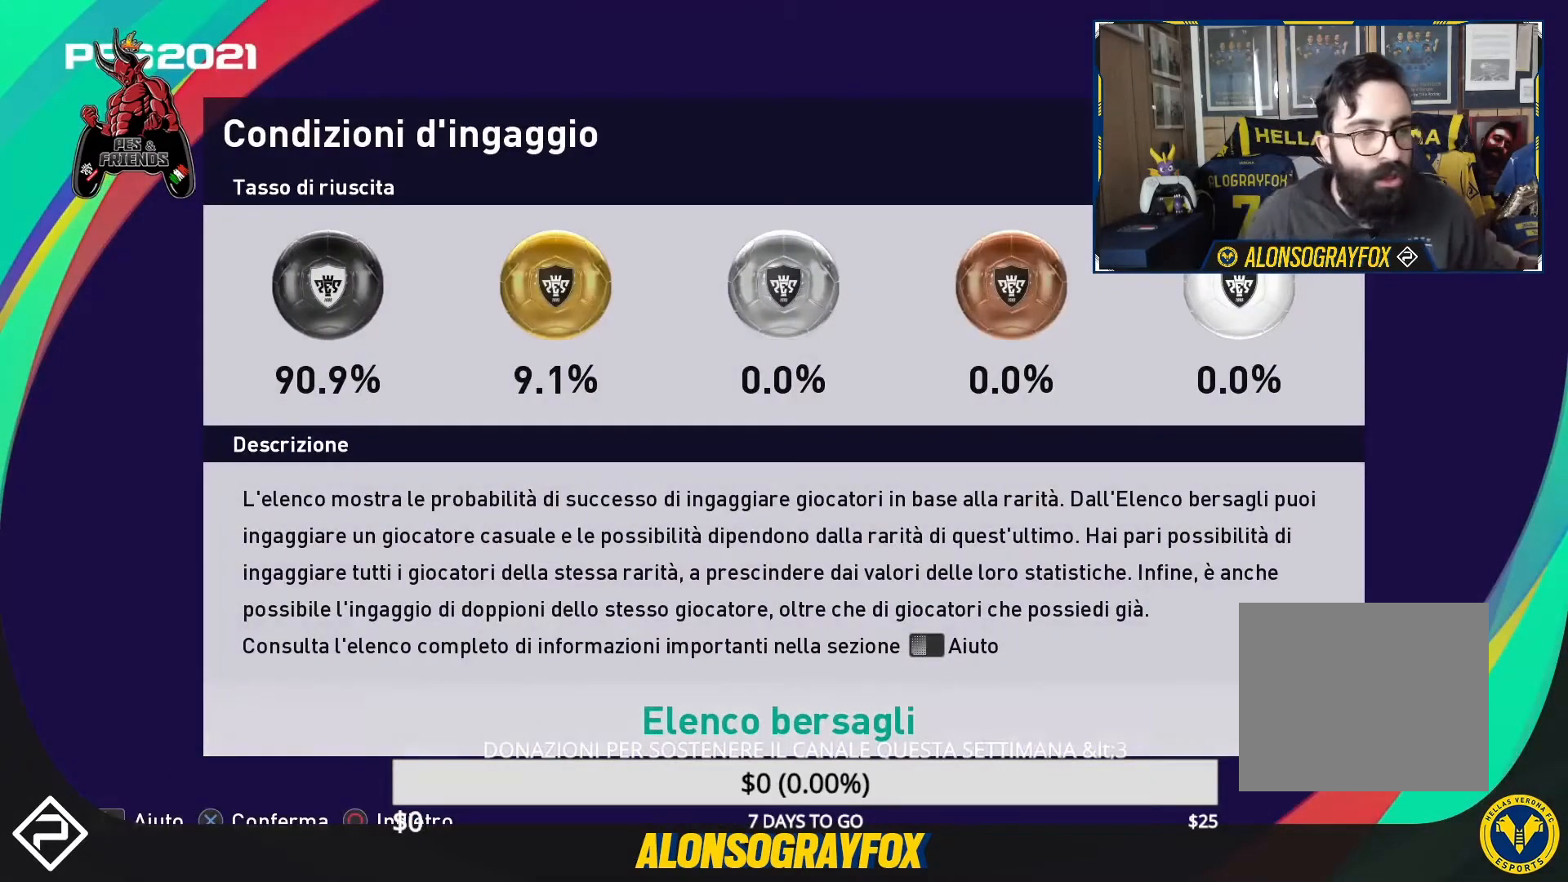
{"buttons": [], "events": []}
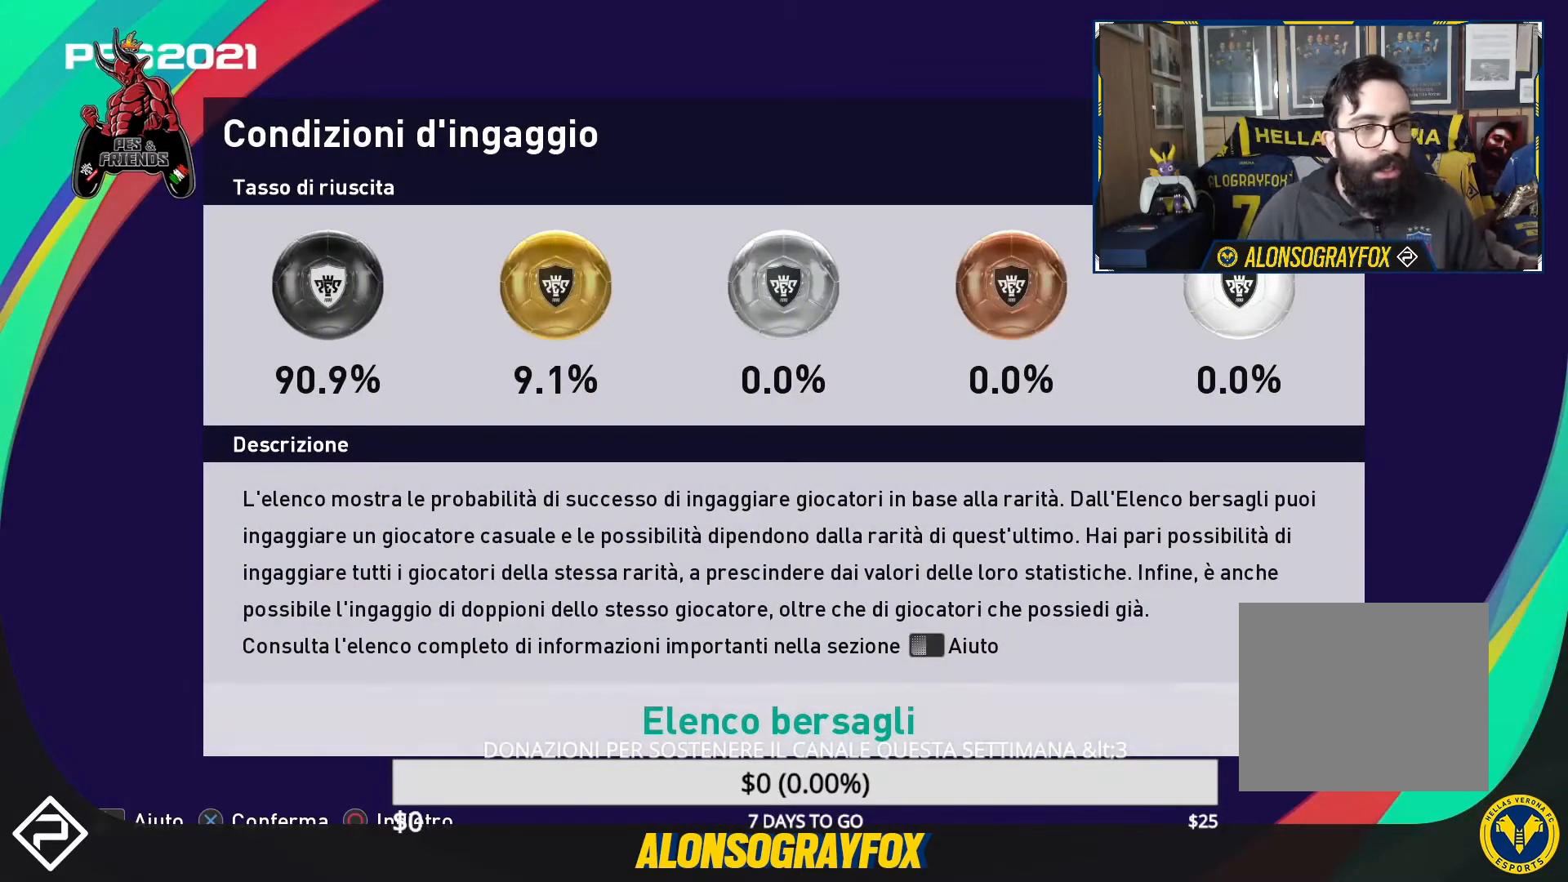
{"buttons": [], "events": [[133, "CIRCLE", "down"], [267, "CIRCLE", "up"]]}